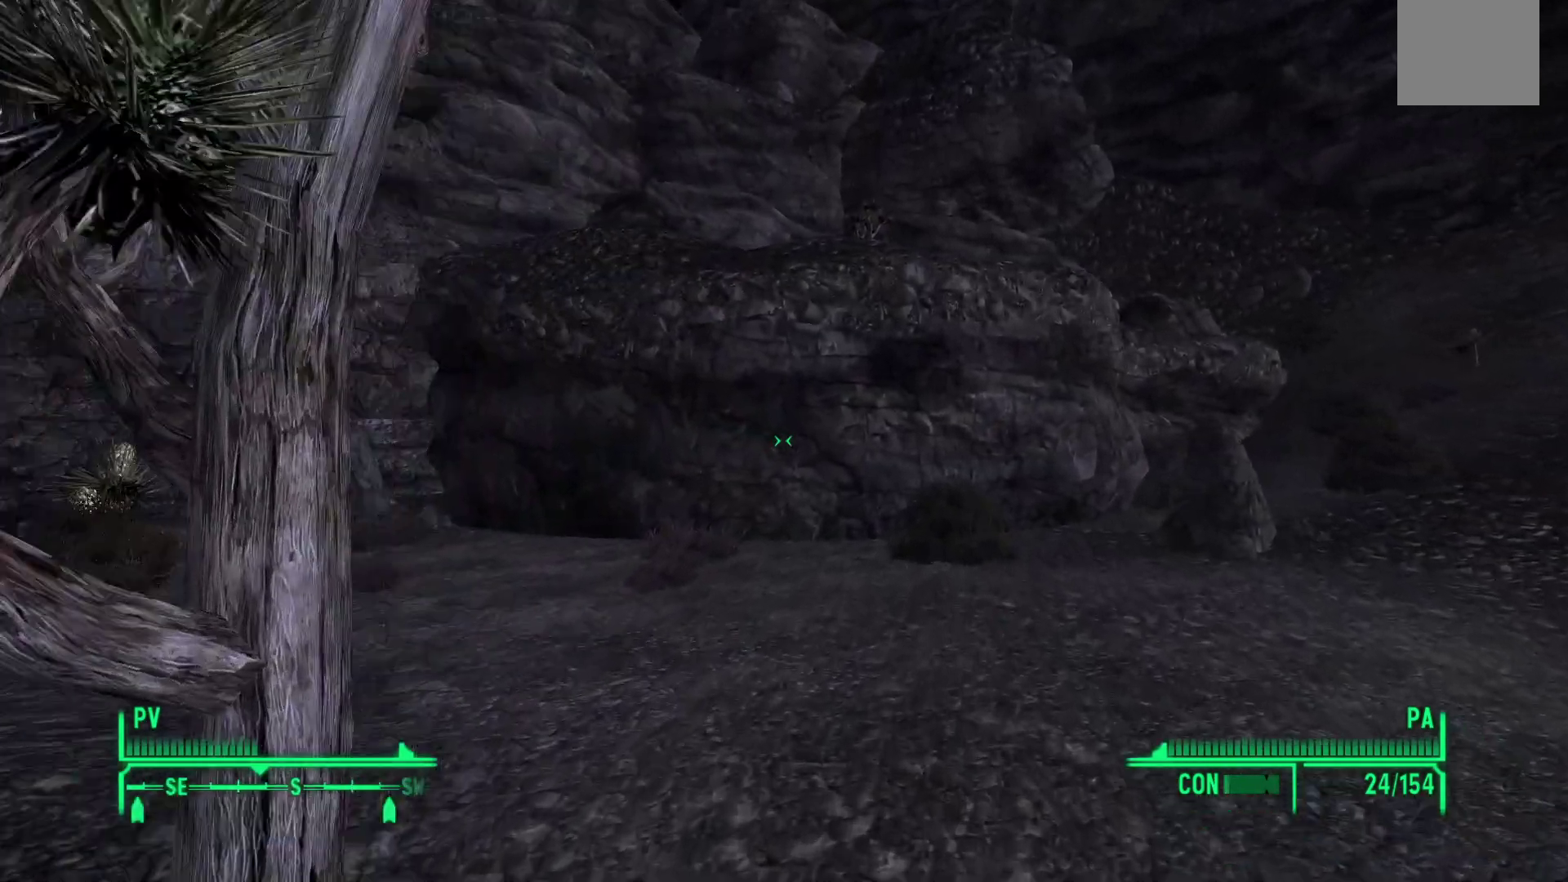
Gameplay with a controller (Xbox layout); each line is a JSON object with the inputs held at the frame after it. "events" lists button and stick changes between this image and that frame as [ms after this image, input, new state], when the widget could be followed in between.
{"buttons": [], "left_stick": "up", "right_stick": "center", "events": [[483, "right_stick", "center"]]}
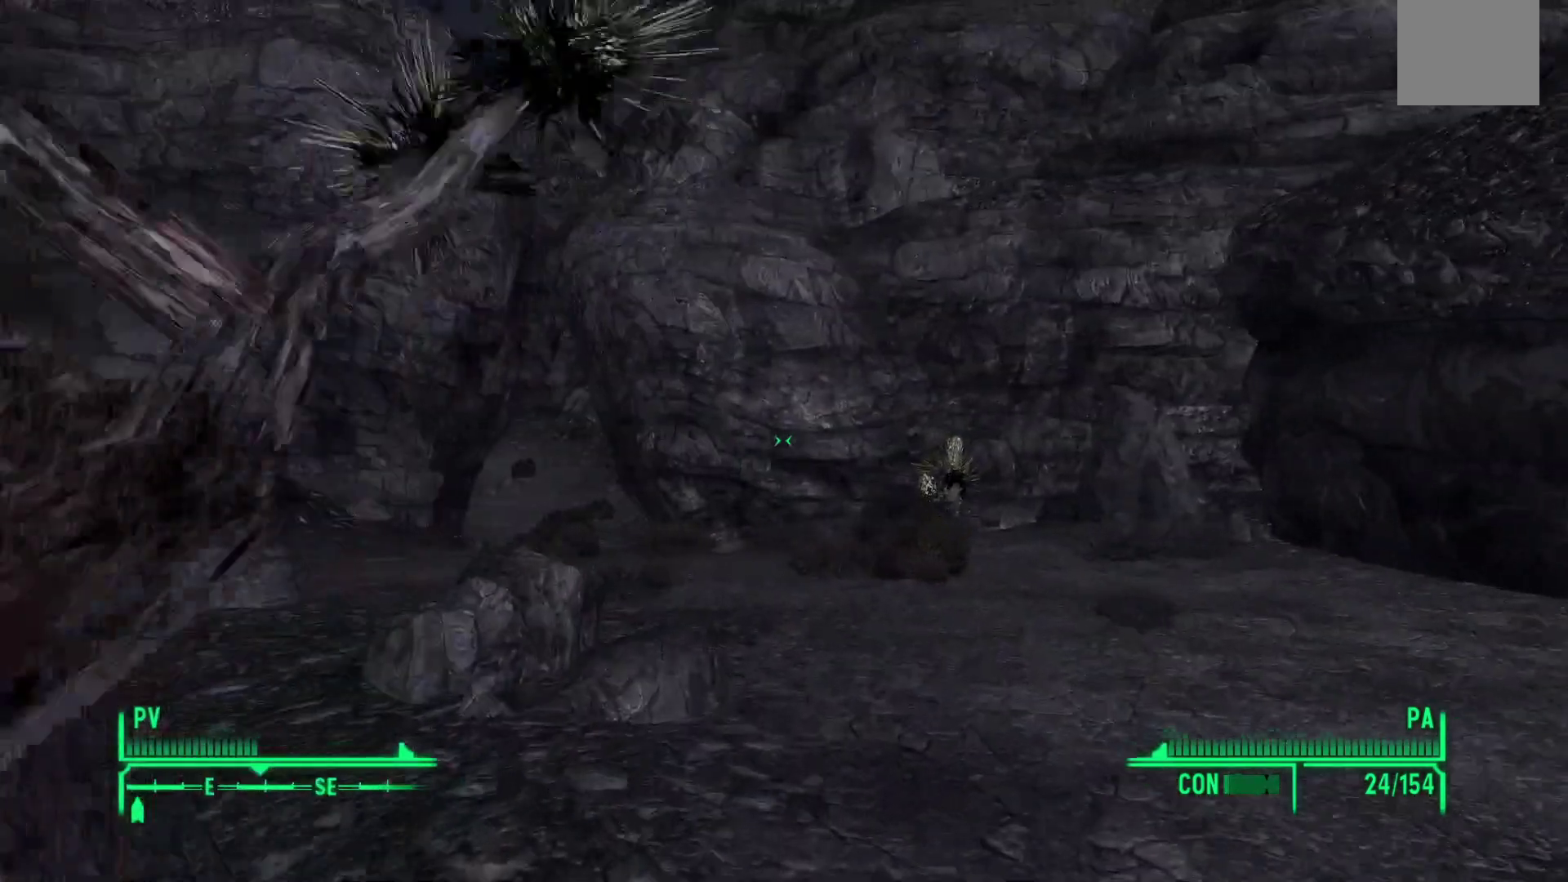
{"buttons": [], "left_stick": "up-right", "right_stick": "center", "events": [[183, "right_stick", "left"], [417, "left_stick", "up-right"], [433, "right_stick", "center"]]}
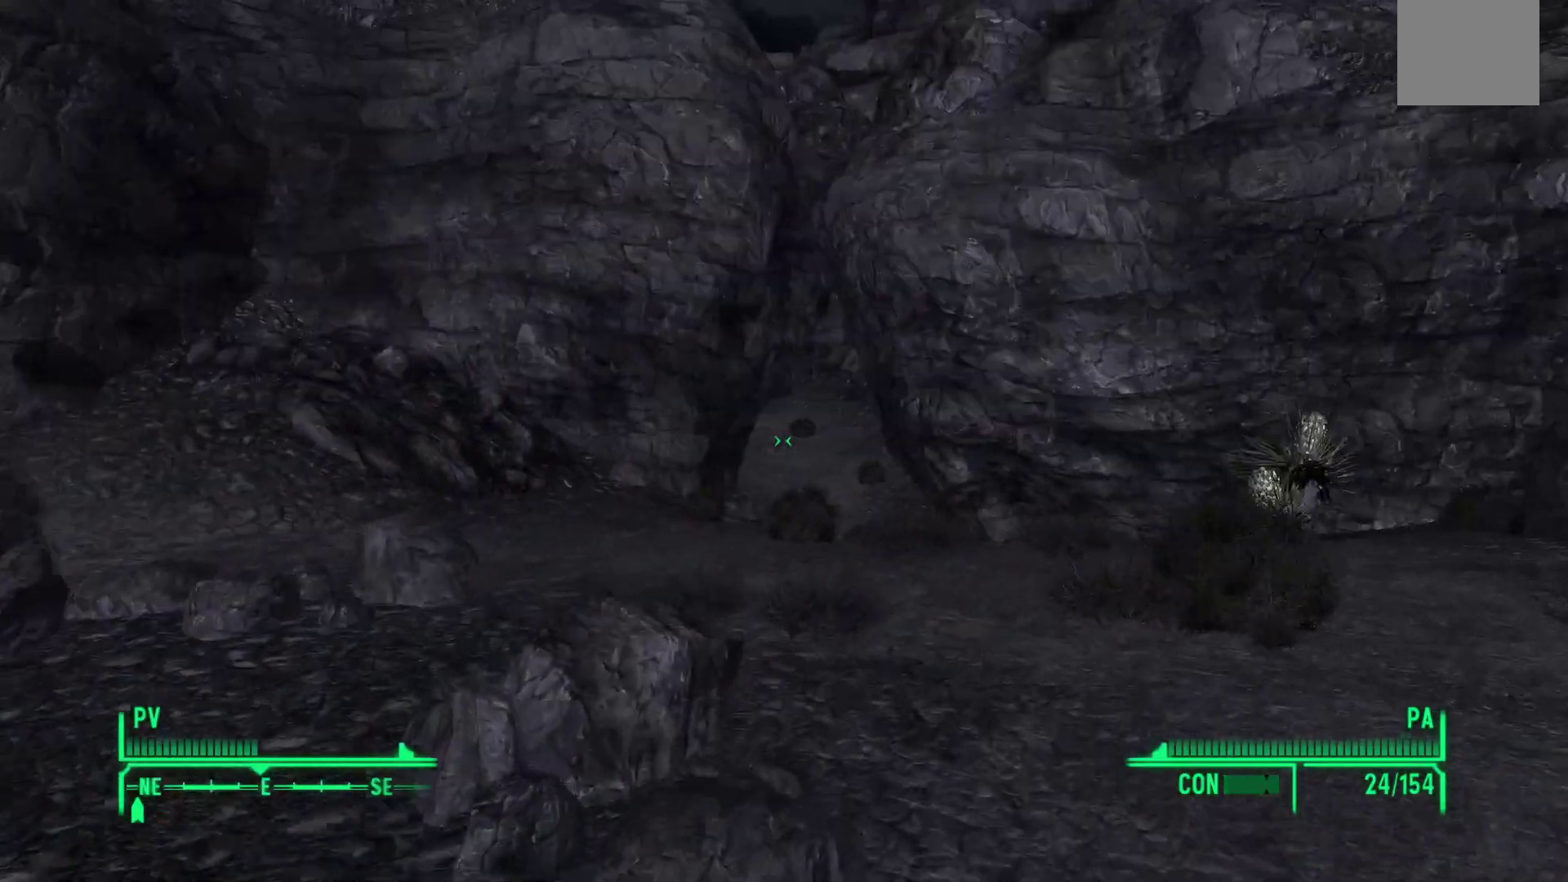
{"buttons": [], "left_stick": "right", "right_stick": "left", "events": [[83, "right_stick", "left"], [317, "left_stick", "right"]]}
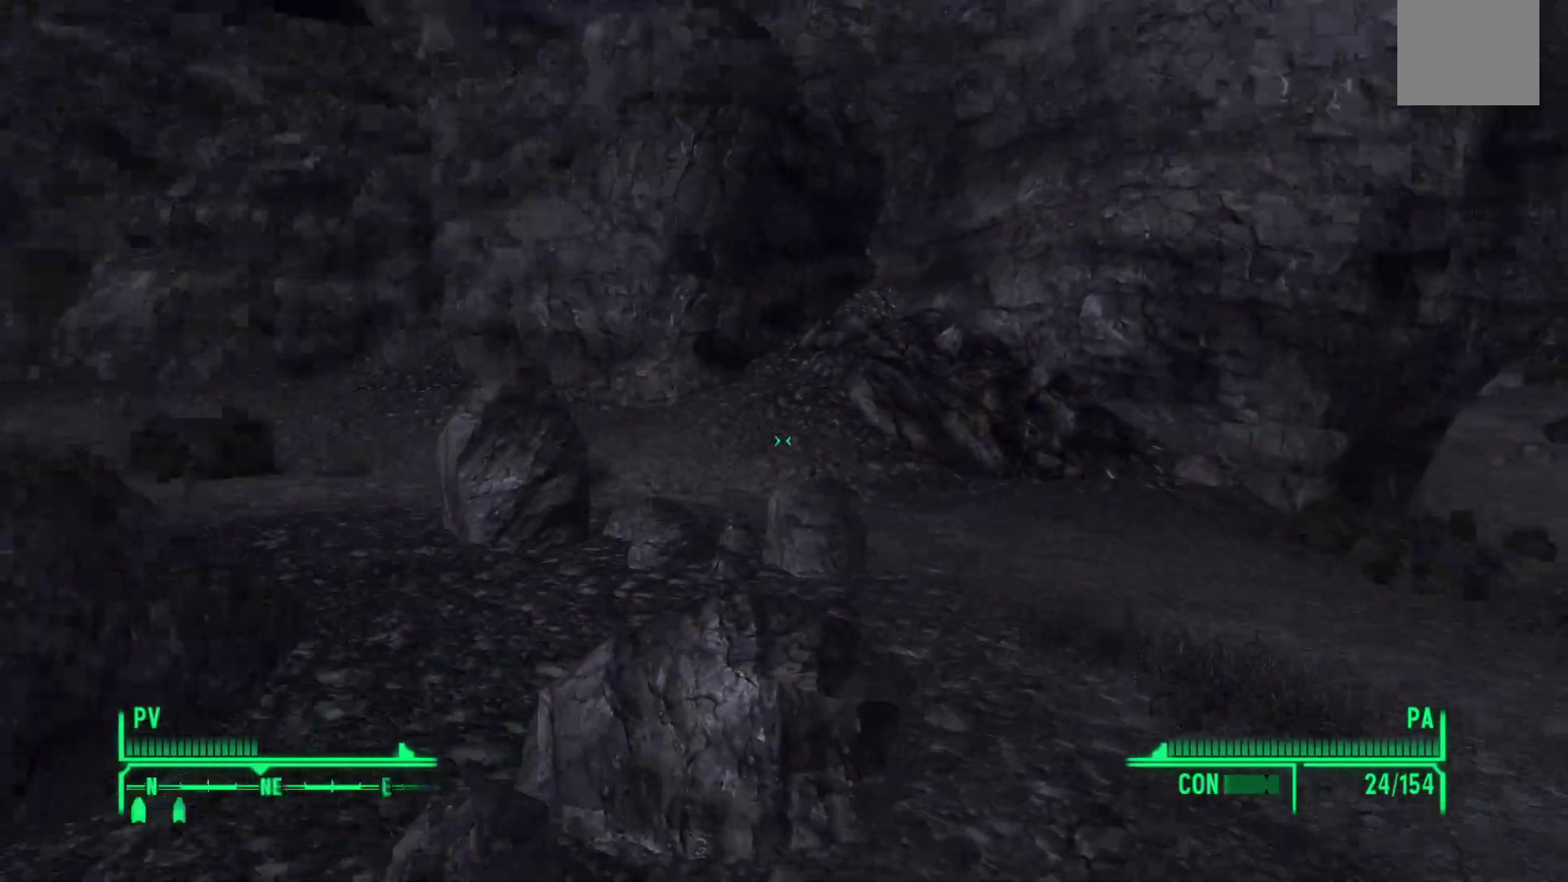
{"buttons": [], "left_stick": "down-right", "right_stick": "left", "events": [[33, "left_stick", "down-right"]]}
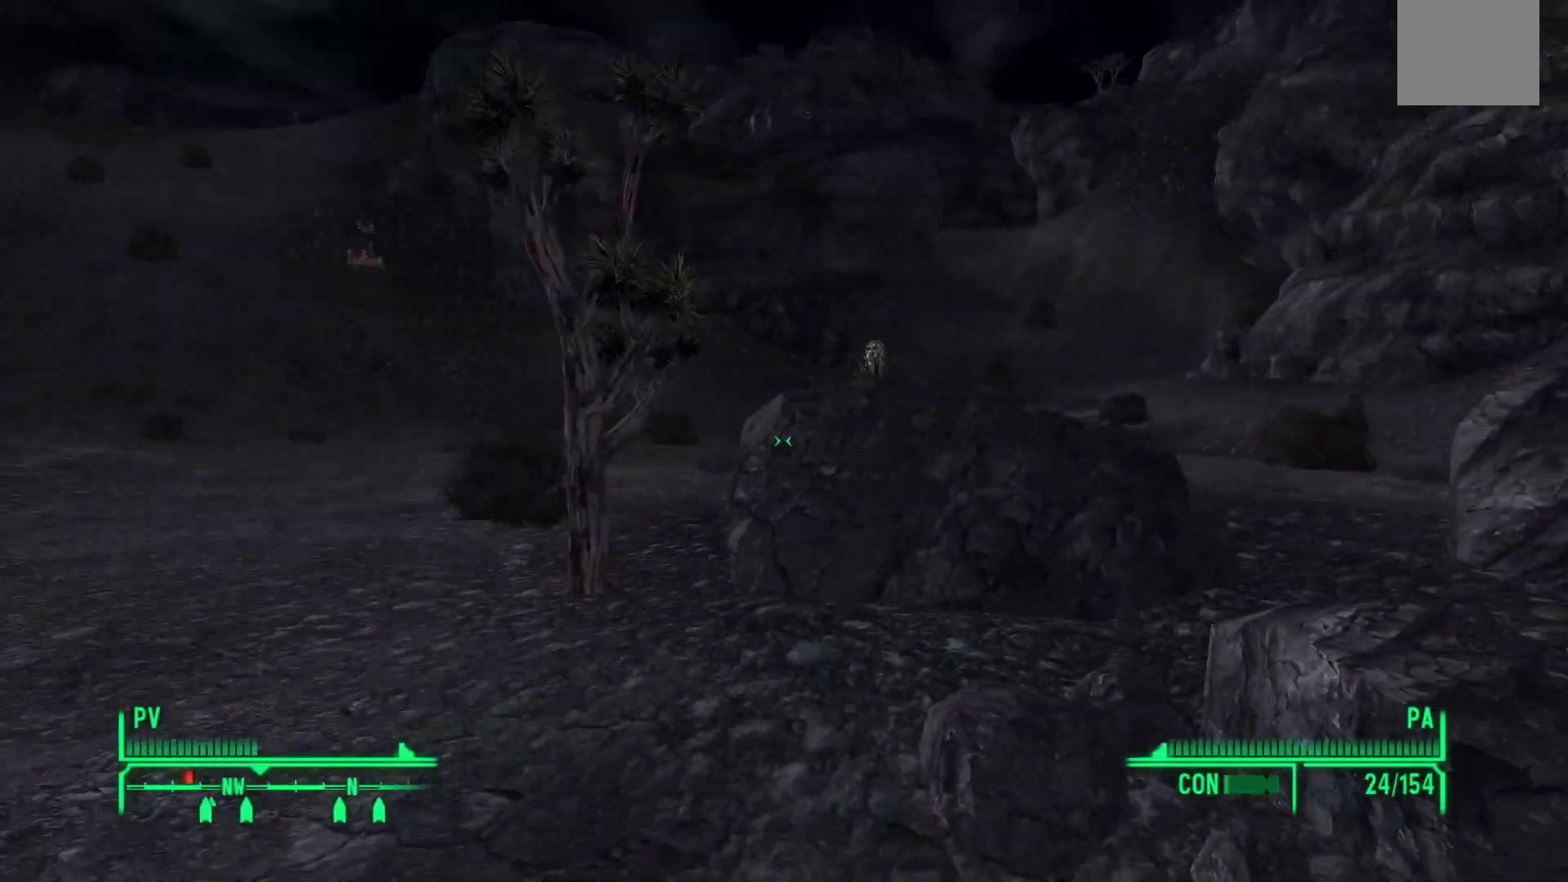
{"buttons": [], "left_stick": "down-right", "right_stick": "center", "events": [[217, "right_stick", "center"]]}
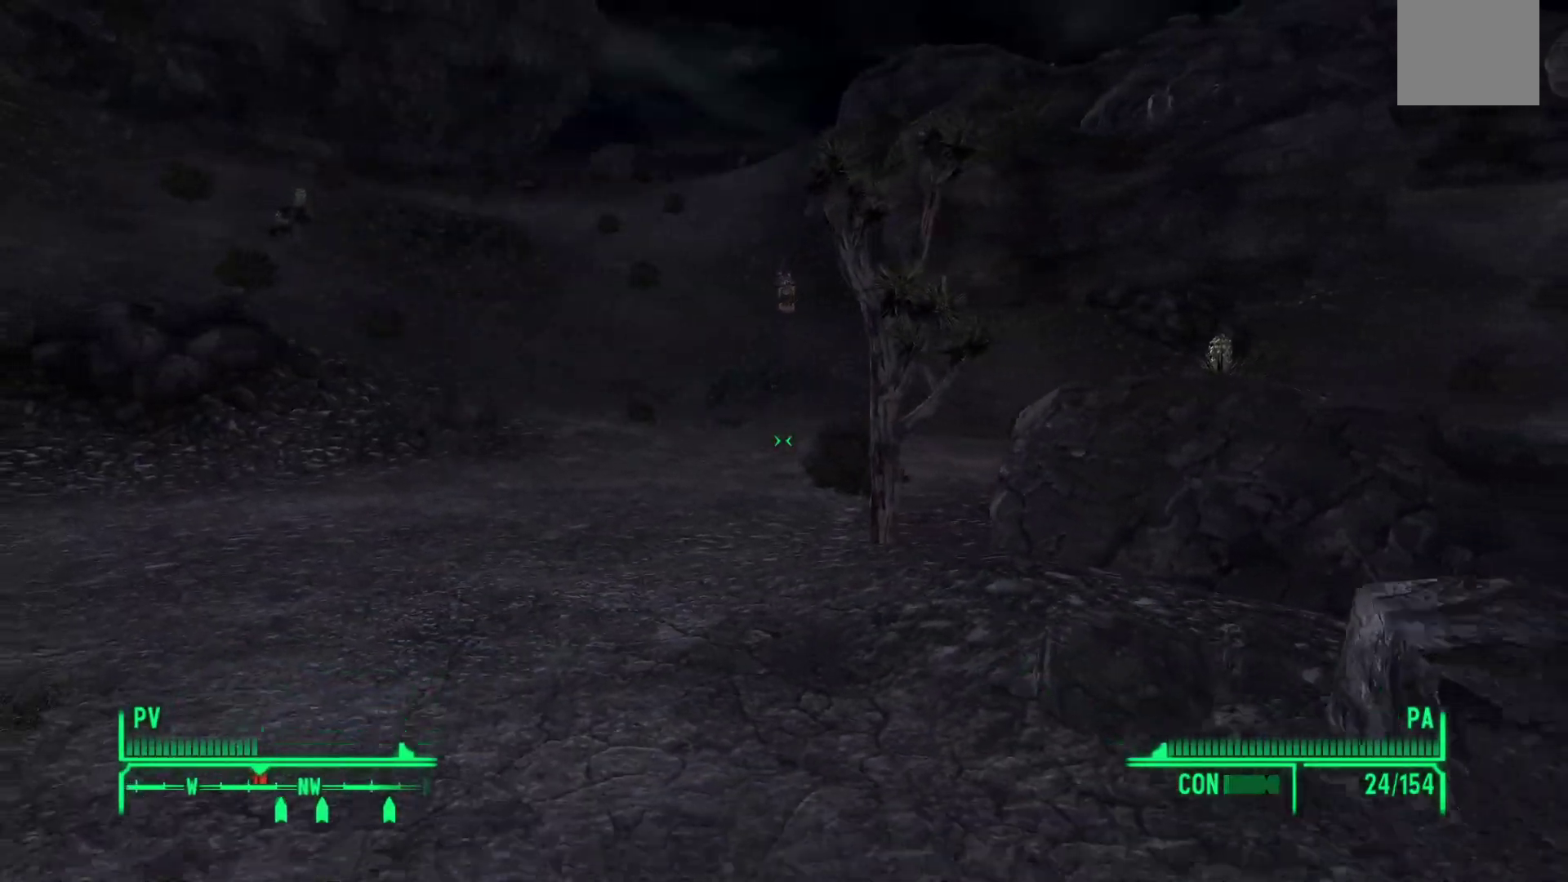
{"buttons": [], "left_stick": "down-right", "right_stick": "center", "events": []}
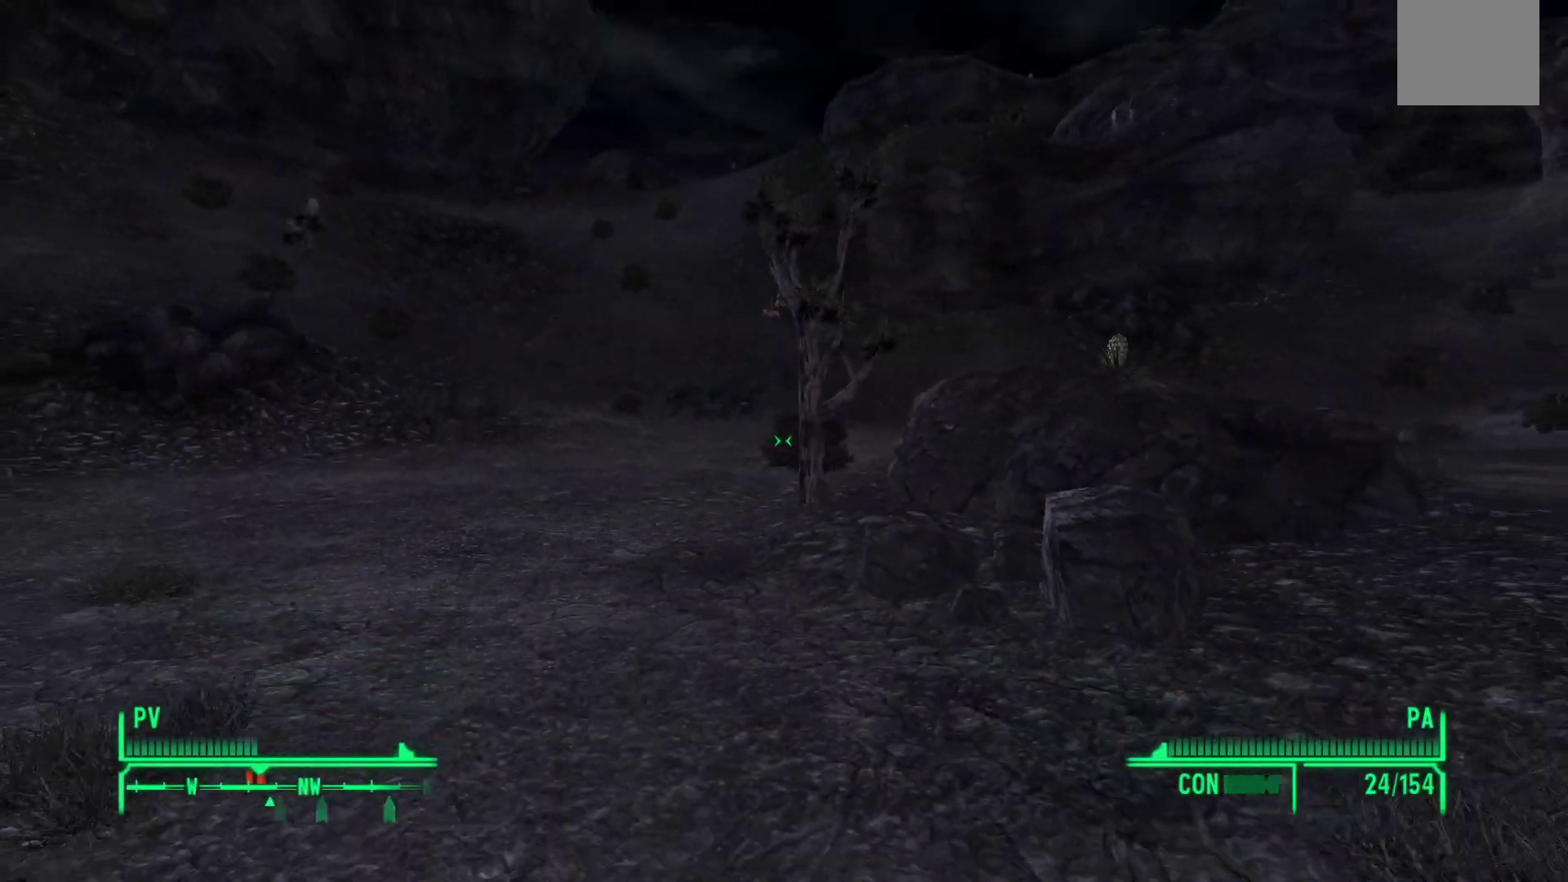
{"buttons": [], "left_stick": "down-right", "right_stick": "right", "events": [[83, "right_stick", "right"]]}
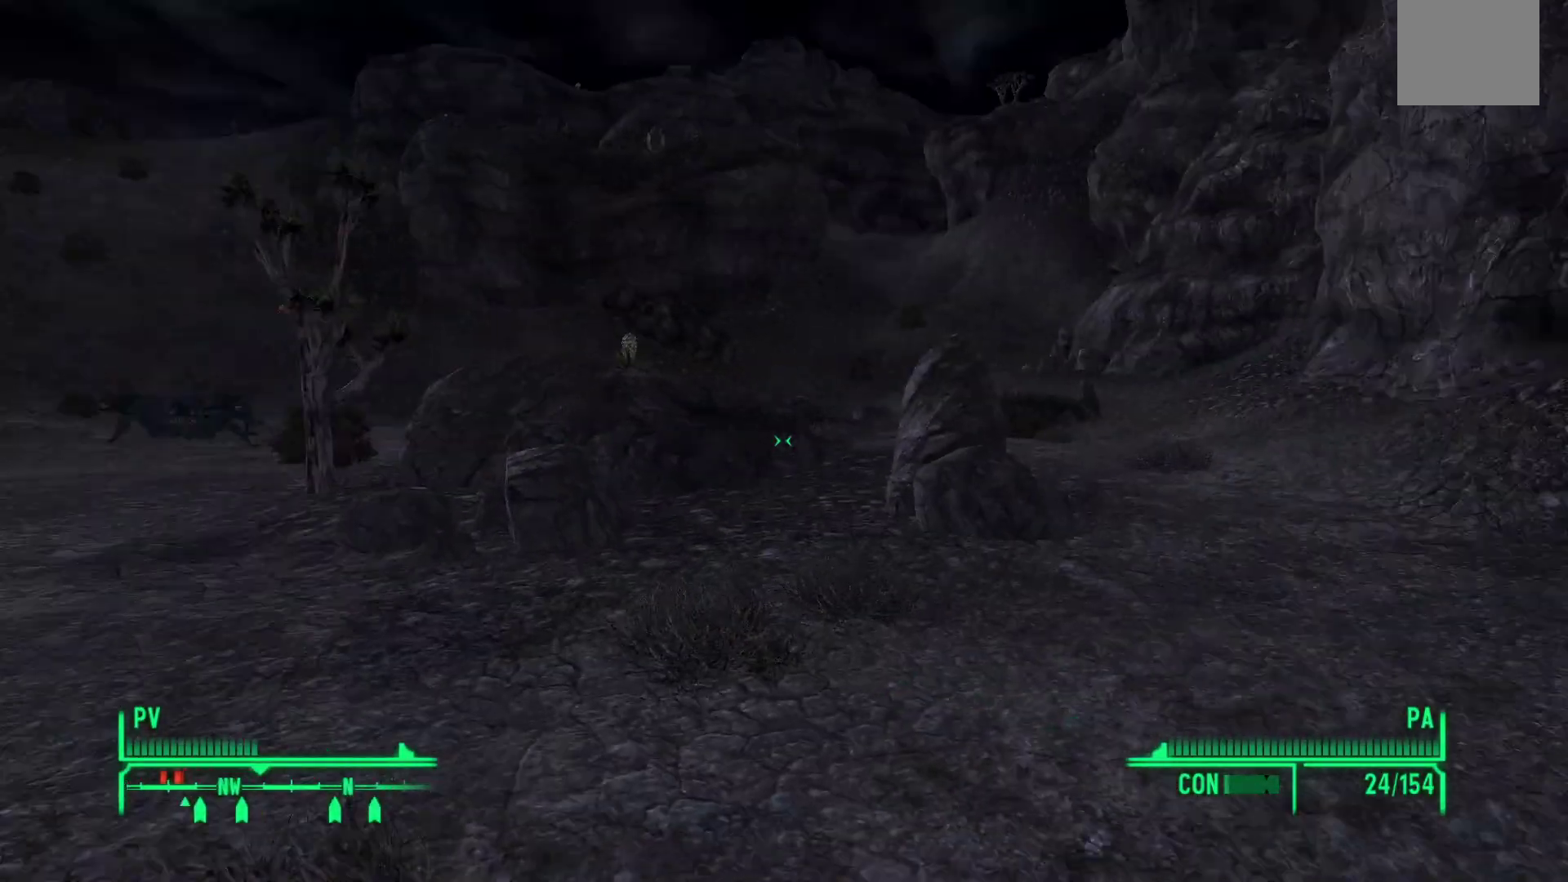
{"buttons": [], "left_stick": "up-right", "right_stick": "right", "events": [[67, "left_stick", "right"], [283, "left_stick", "up-right"]]}
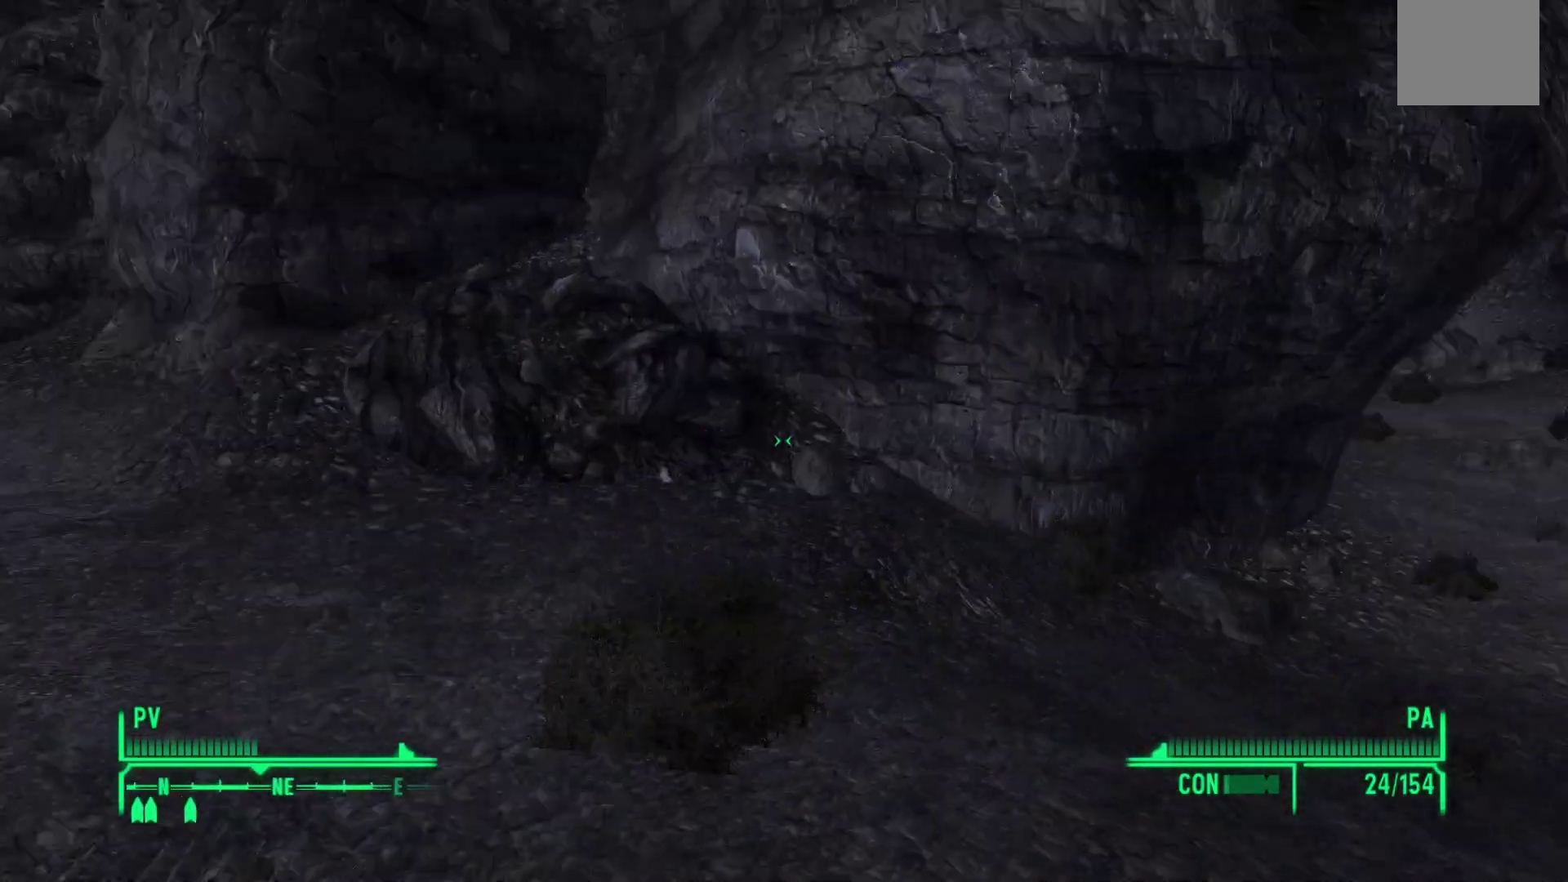
{"buttons": ["R1"], "left_stick": "up", "right_stick": "center", "events": [[17, "left_stick", "up"], [333, "right_stick", "center"], [433, "R1", "down"]]}
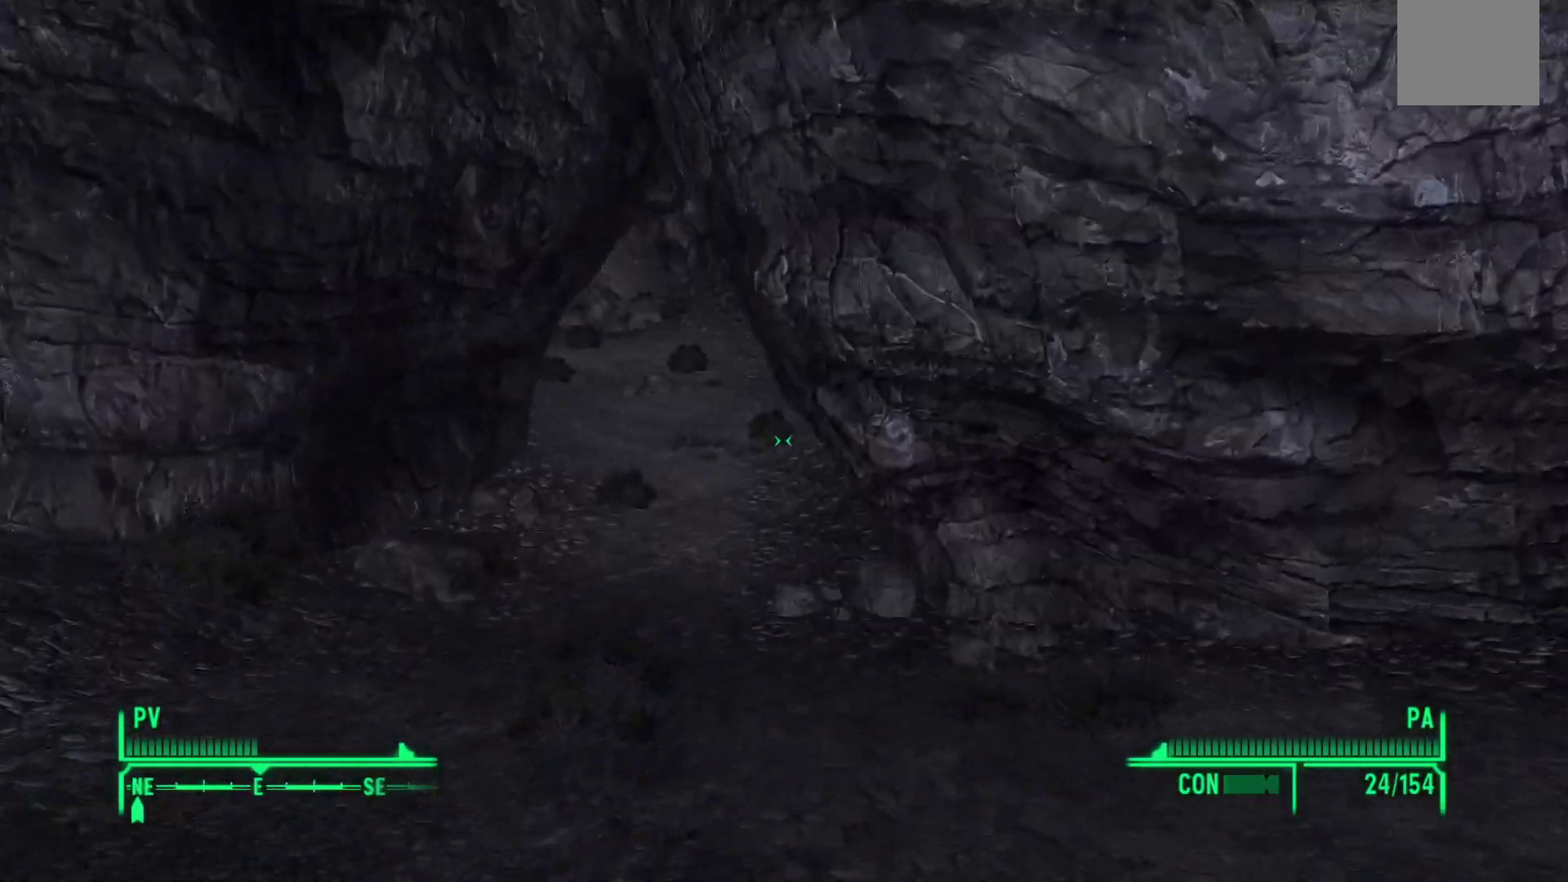
{"buttons": [], "left_stick": "up", "right_stick": "left", "events": [[50, "R1", "up"], [300, "right_stick", "left"]]}
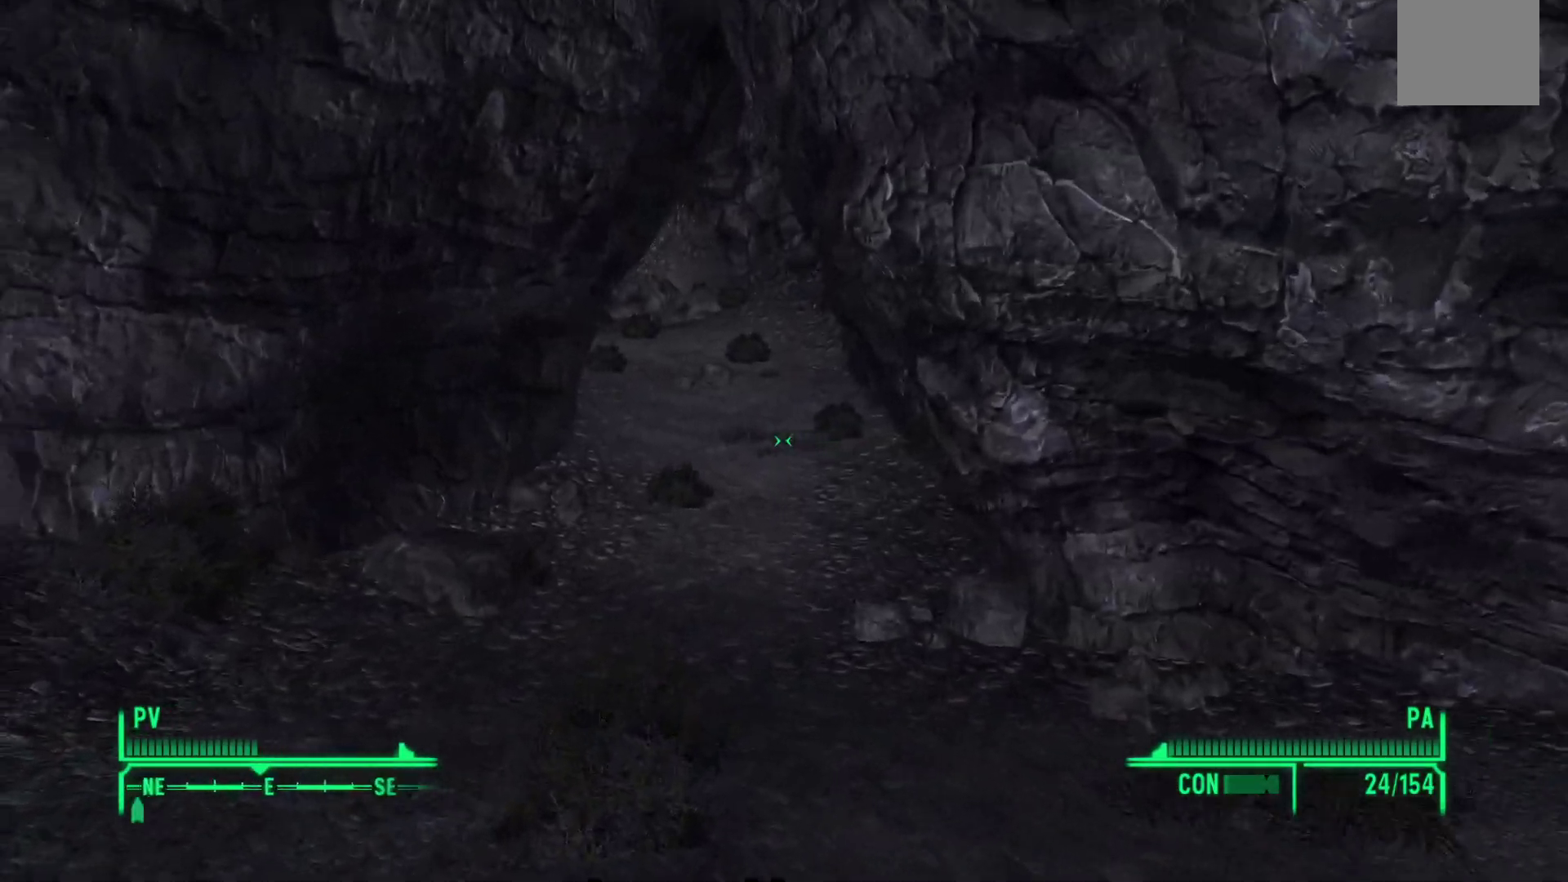
{"buttons": [], "left_stick": "up", "right_stick": "center", "events": [[33, "right_stick", "center"]]}
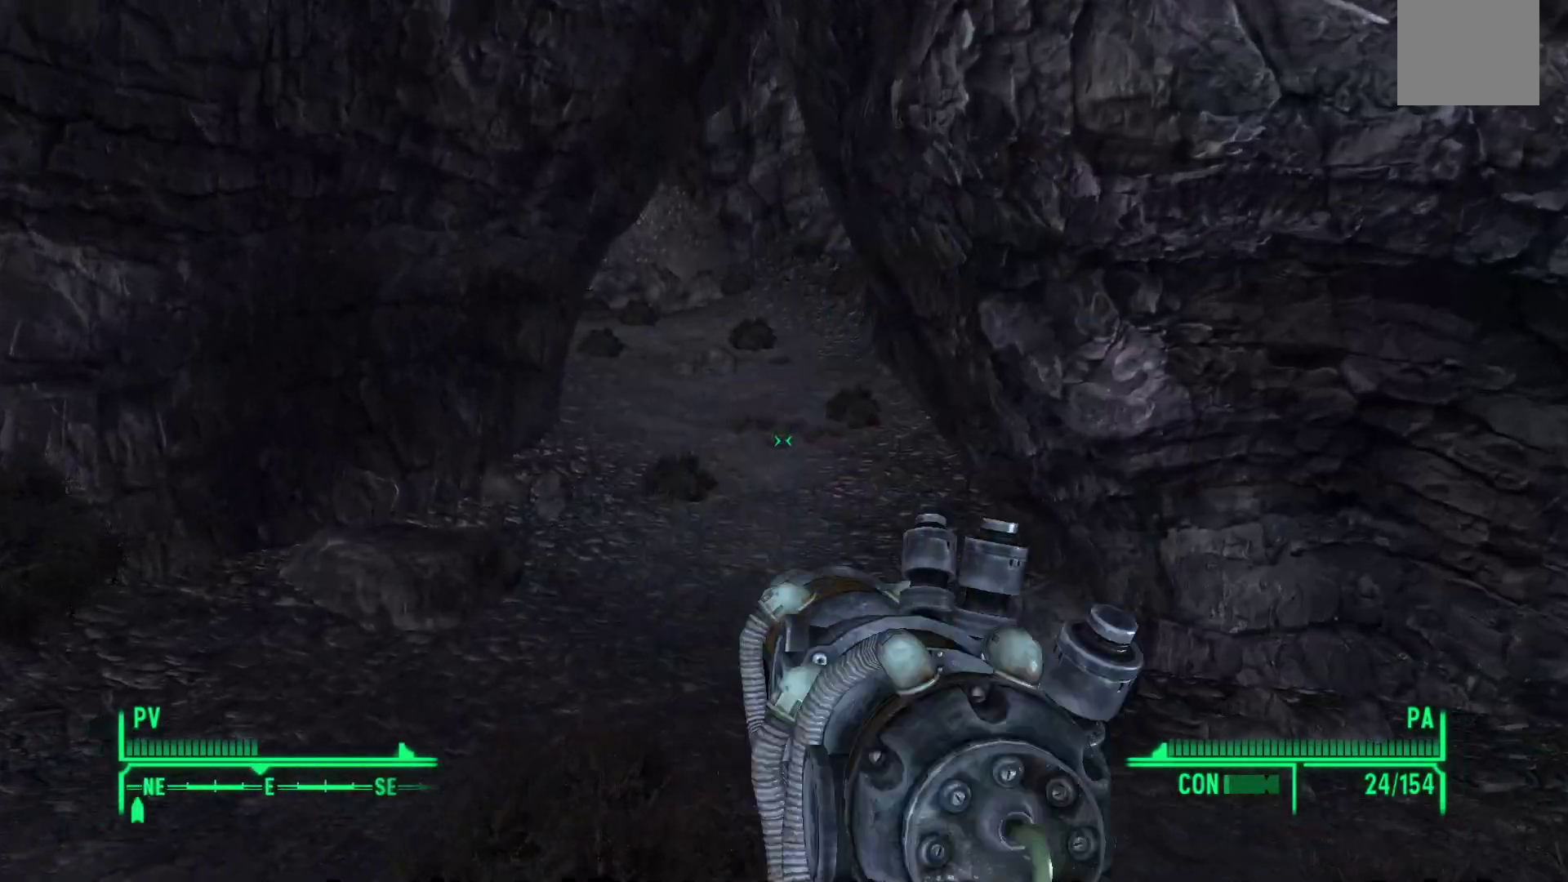
{"buttons": [], "left_stick": "up", "right_stick": "left", "events": [[67, "right_stick", "left"]]}
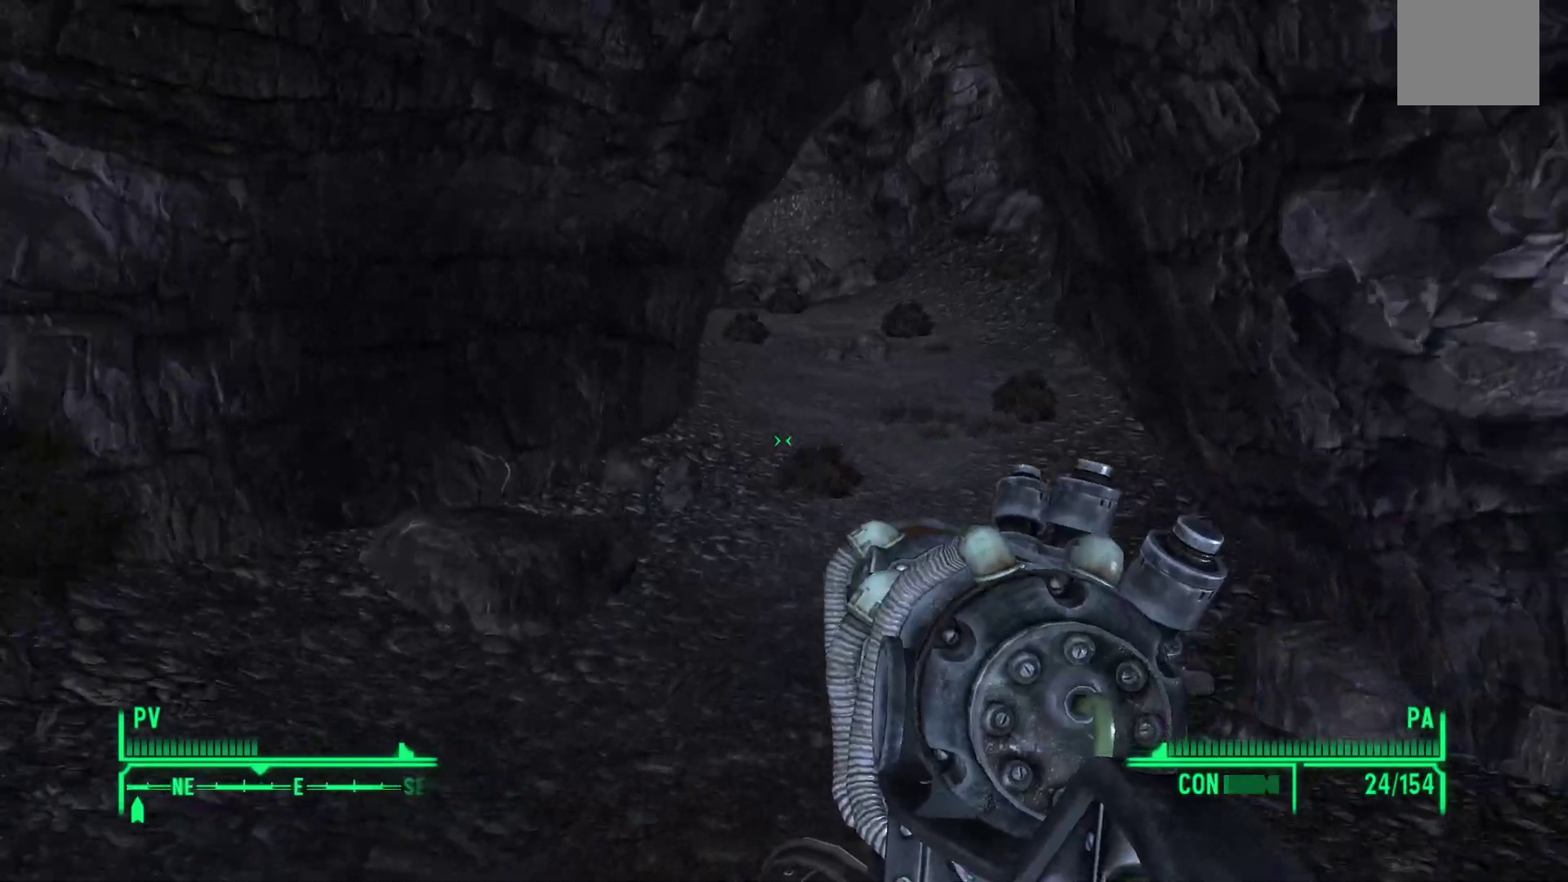
{"buttons": [], "left_stick": "up", "right_stick": "center", "events": [[33, "right_stick", "center"], [200, "right_stick", "right"], [433, "right_stick", "center"]]}
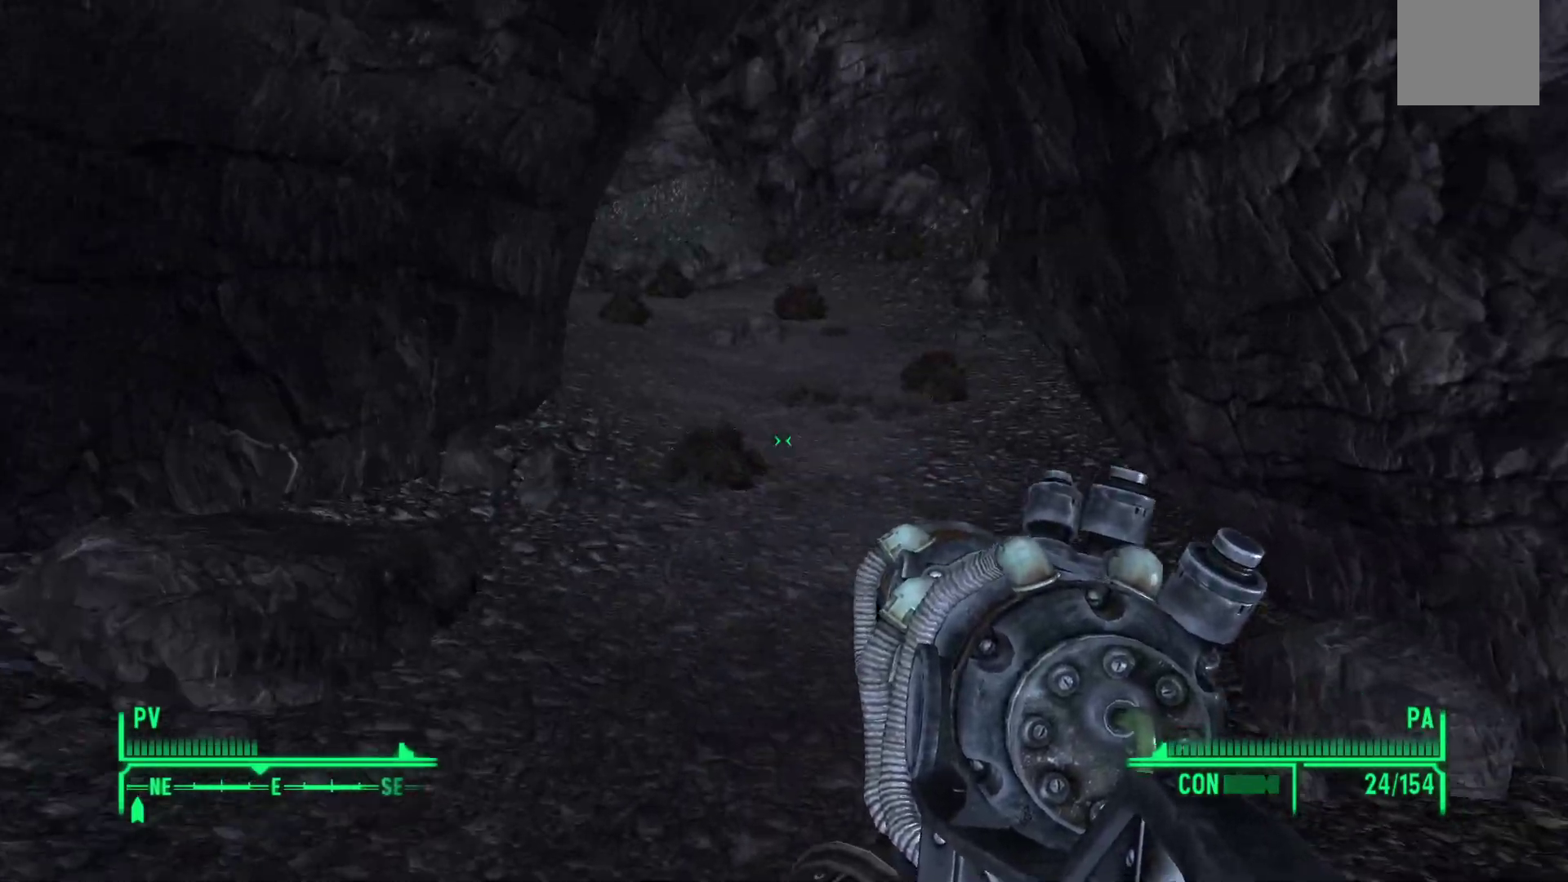
{"buttons": [], "left_stick": "up", "right_stick": "right", "events": [[217, "right_stick", "right"]]}
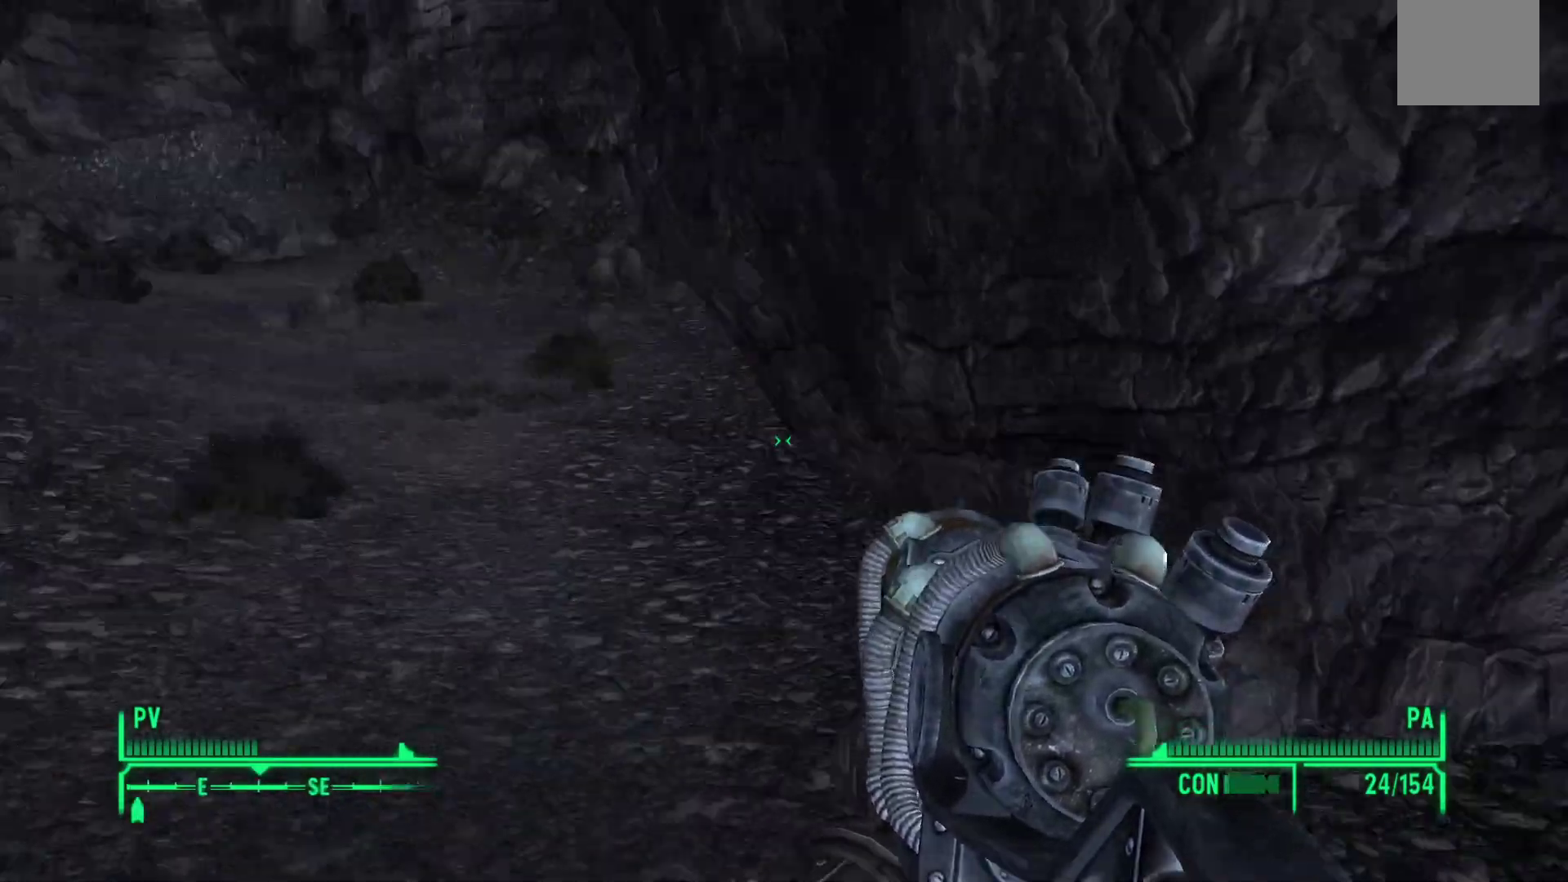
{"buttons": [], "left_stick": "down-left", "right_stick": "right", "events": [[33, "left_stick", "up-left"], [183, "left_stick", "left"], [317, "left_stick", "down-left"]]}
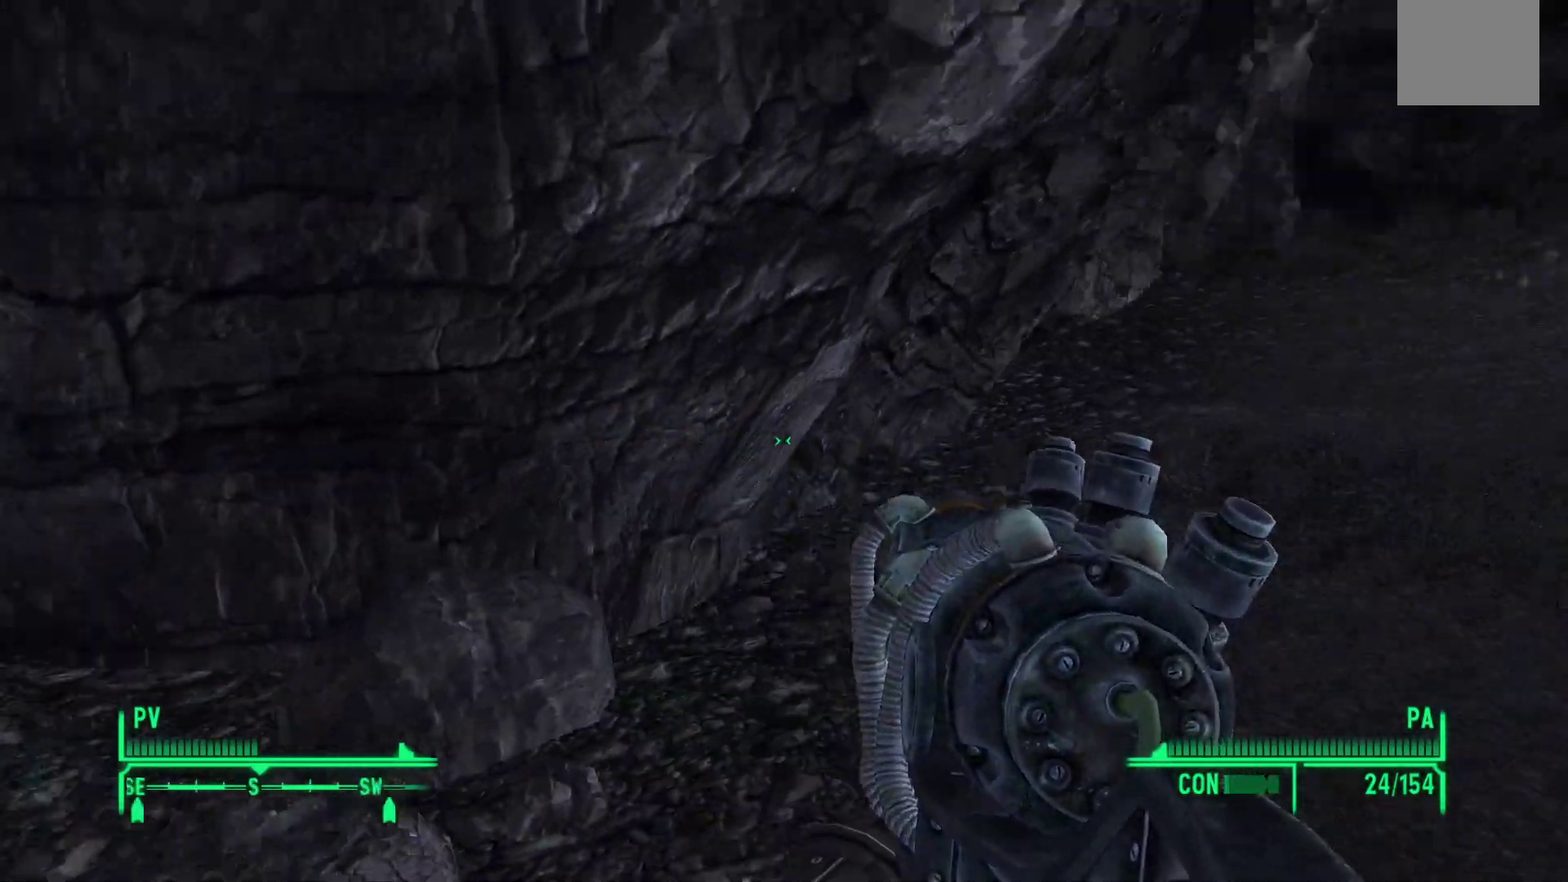
{"buttons": [], "left_stick": "down-left", "right_stick": "center", "events": [[467, "right_stick", "center"]]}
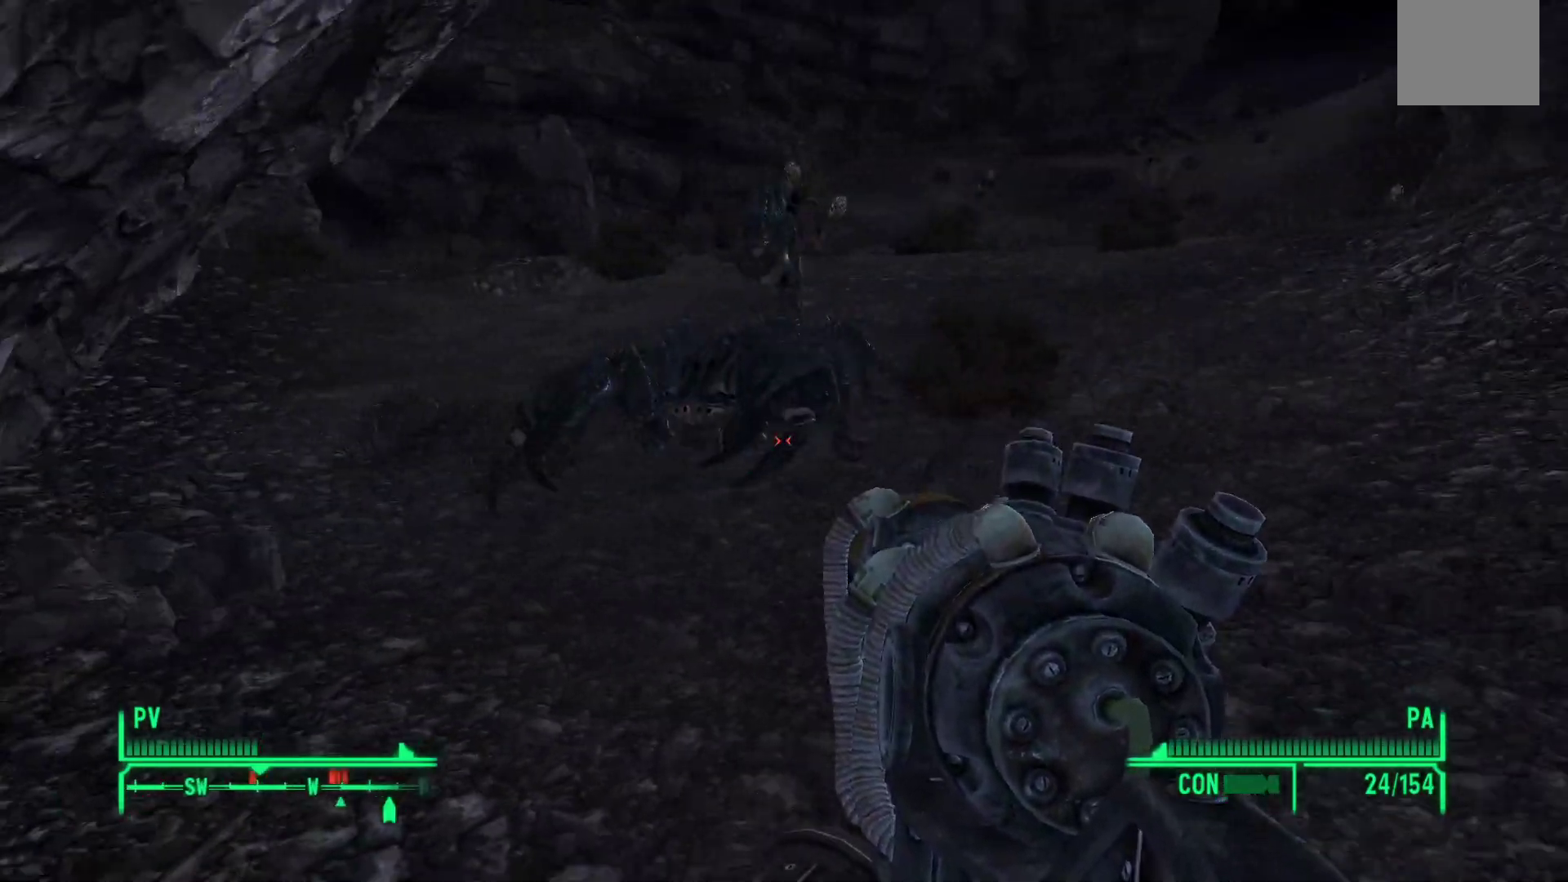
{"buttons": [], "left_stick": "down", "right_stick": "center", "events": [[117, "right_stick", "down-left"], [250, "R1", "down"], [267, "right_stick", "down"], [317, "left_stick", "down"], [350, "R1", "up"], [450, "right_stick", "center"]]}
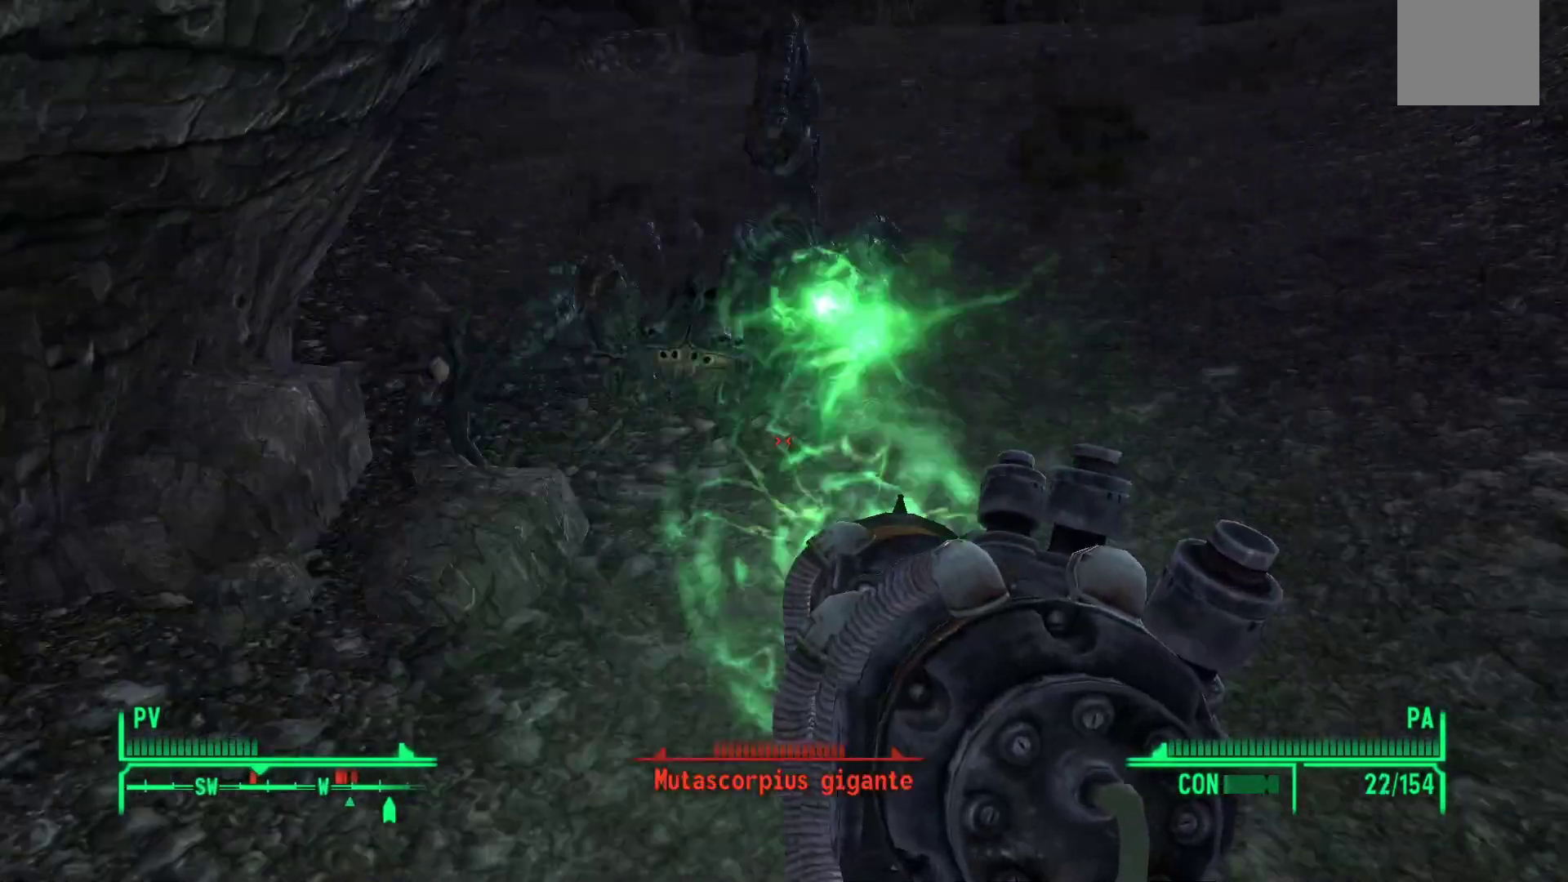
{"buttons": [], "left_stick": "down", "right_stick": "center", "events": [[133, "X", "down"], [283, "X", "up"]]}
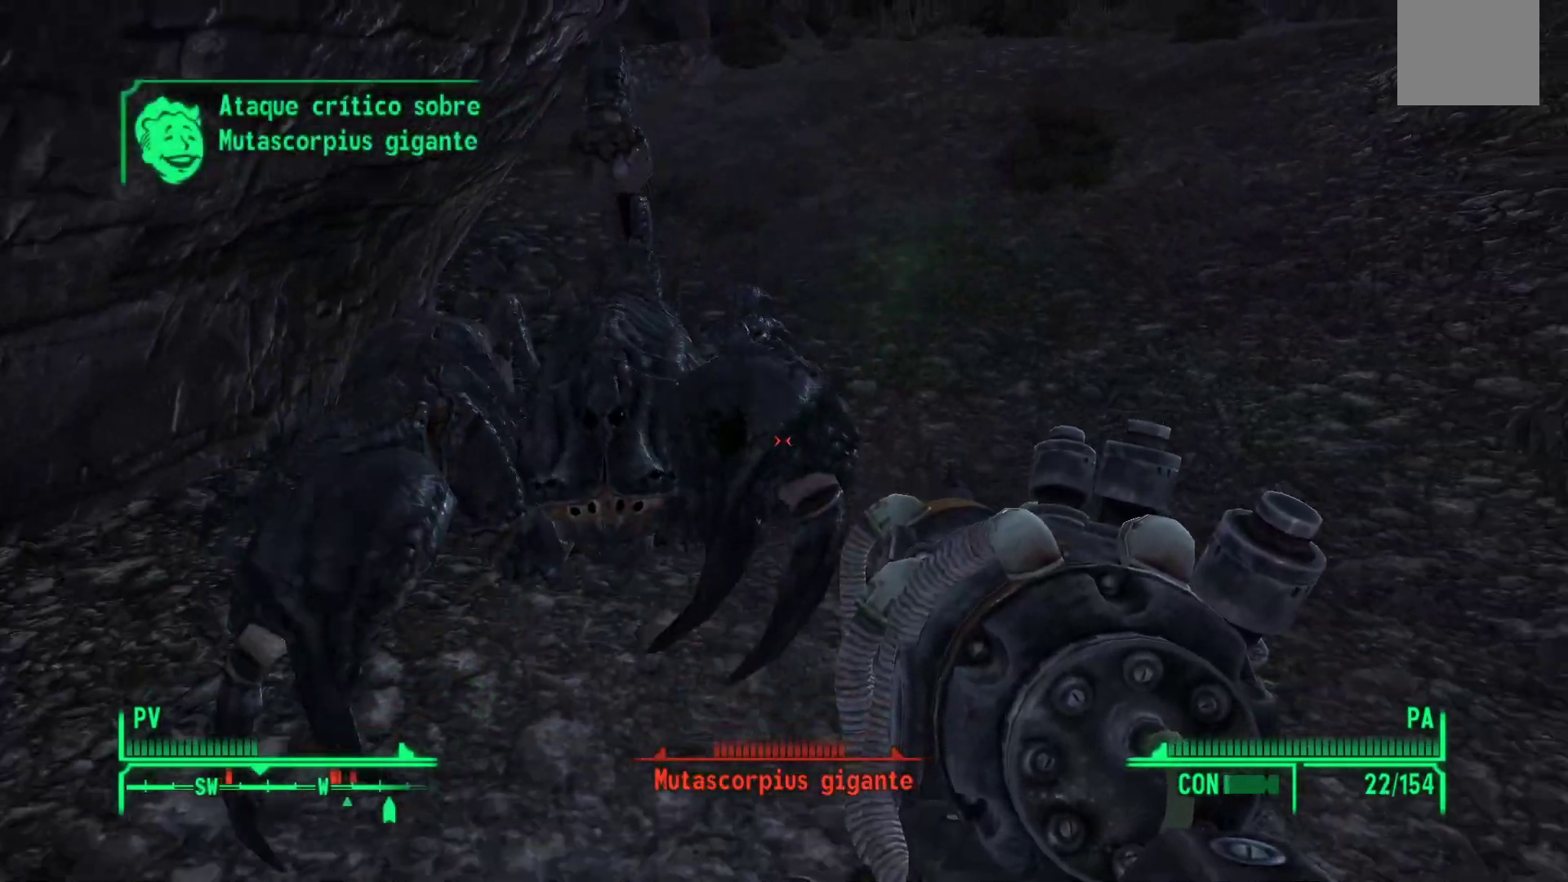
{"buttons": [], "left_stick": "down", "right_stick": "center", "events": [[317, "B", "down"], [417, "B", "up"]]}
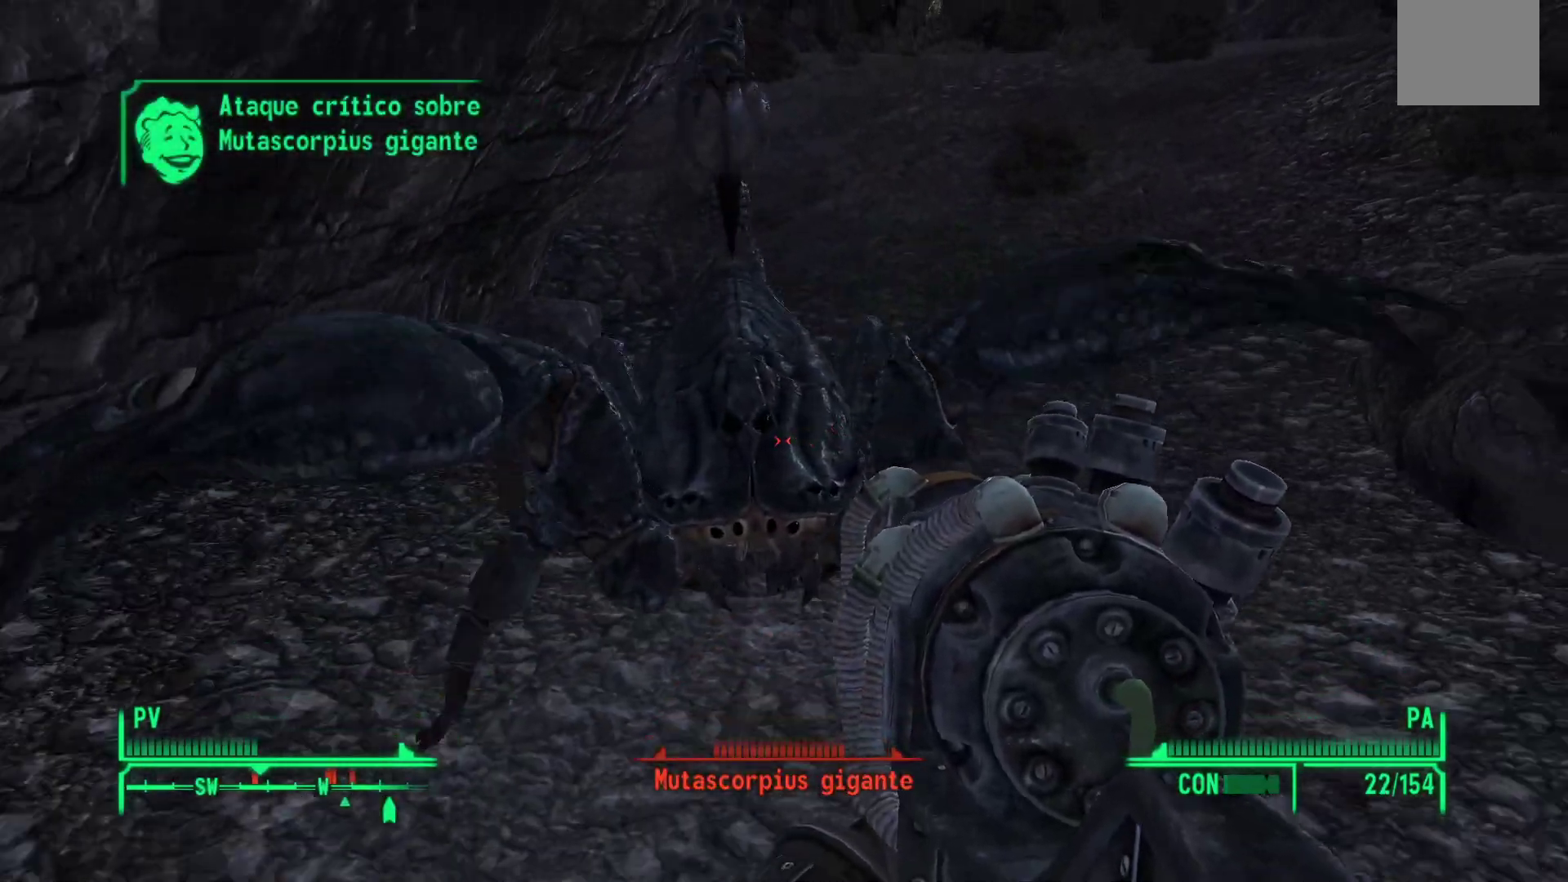
{"buttons": [], "left_stick": "down", "right_stick": "right", "events": [[250, "right_stick", "right"]]}
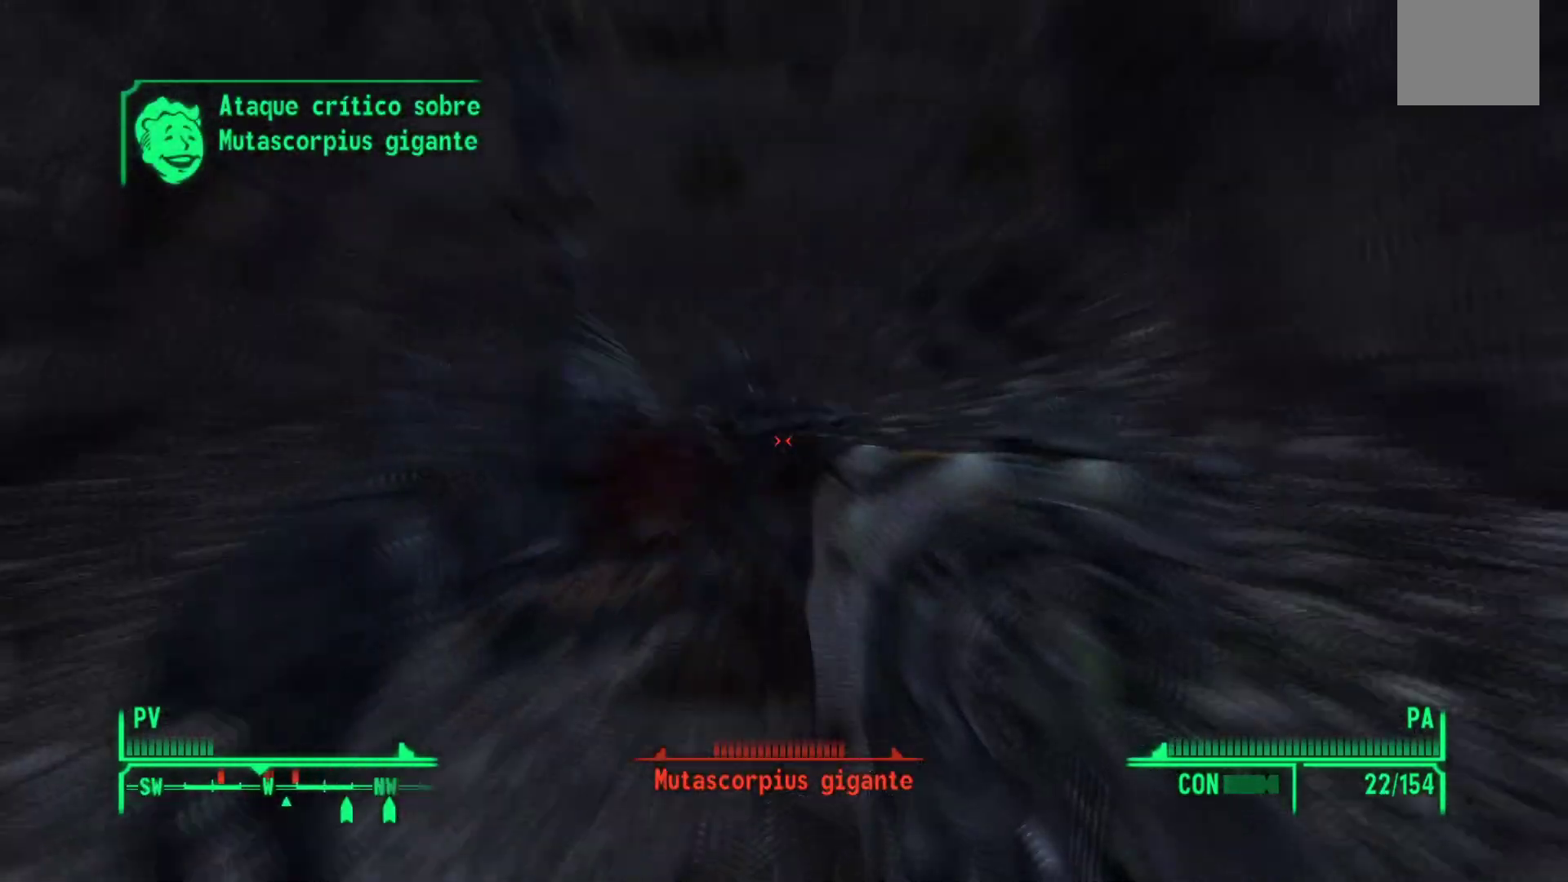
{"buttons": [], "left_stick": "right", "right_stick": "right", "events": [[450, "left_stick", "right"]]}
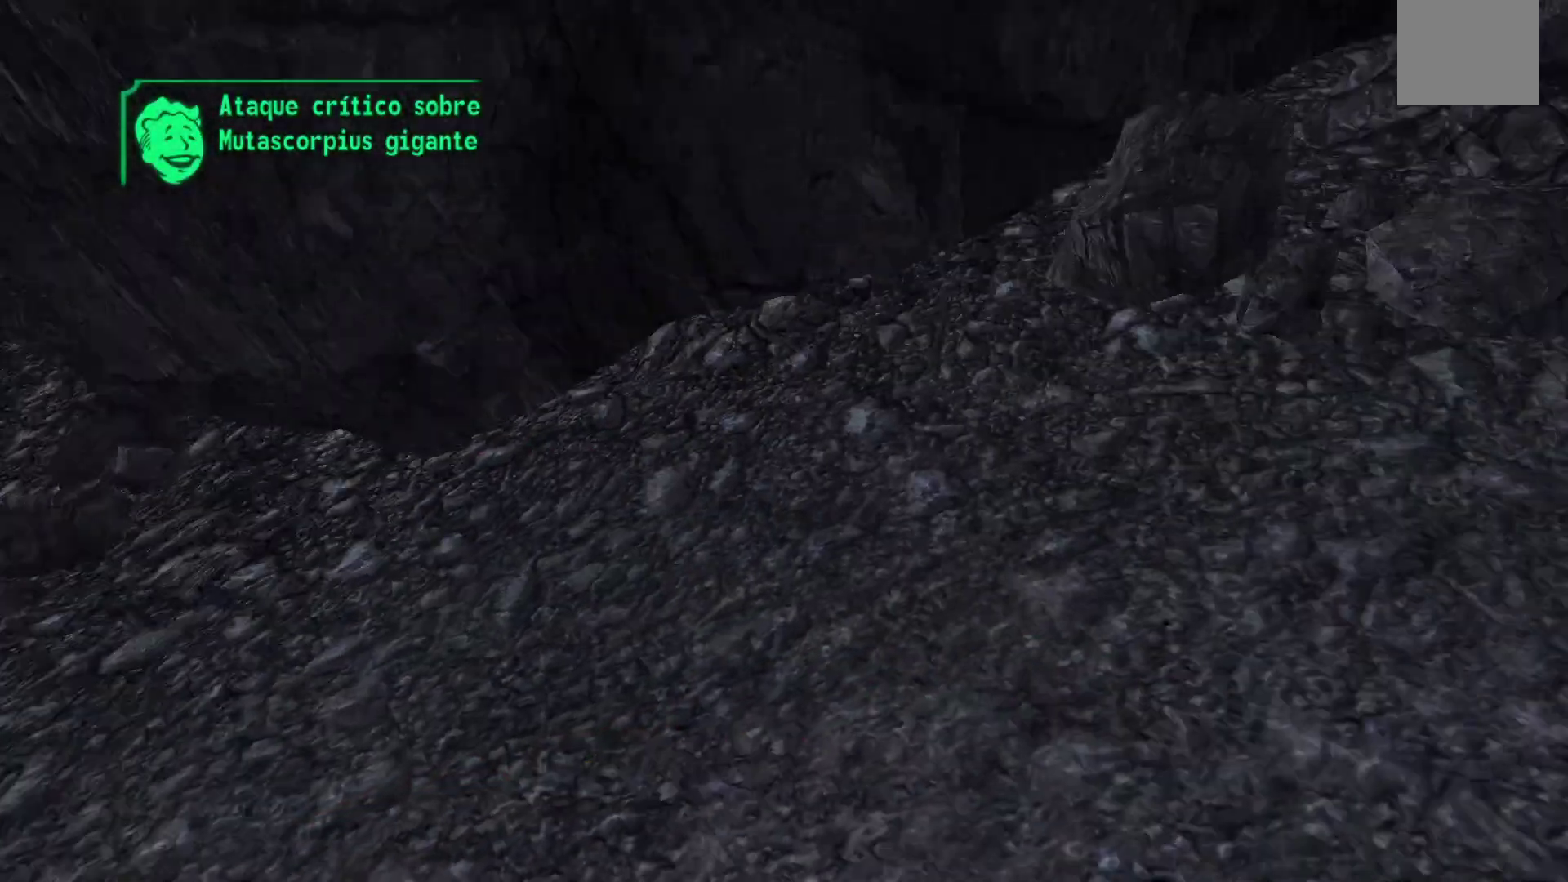
{"buttons": [], "left_stick": "up", "right_stick": "center", "events": [[50, "left_stick", "up-right"], [217, "left_stick", "up"], [467, "right_stick", "center"]]}
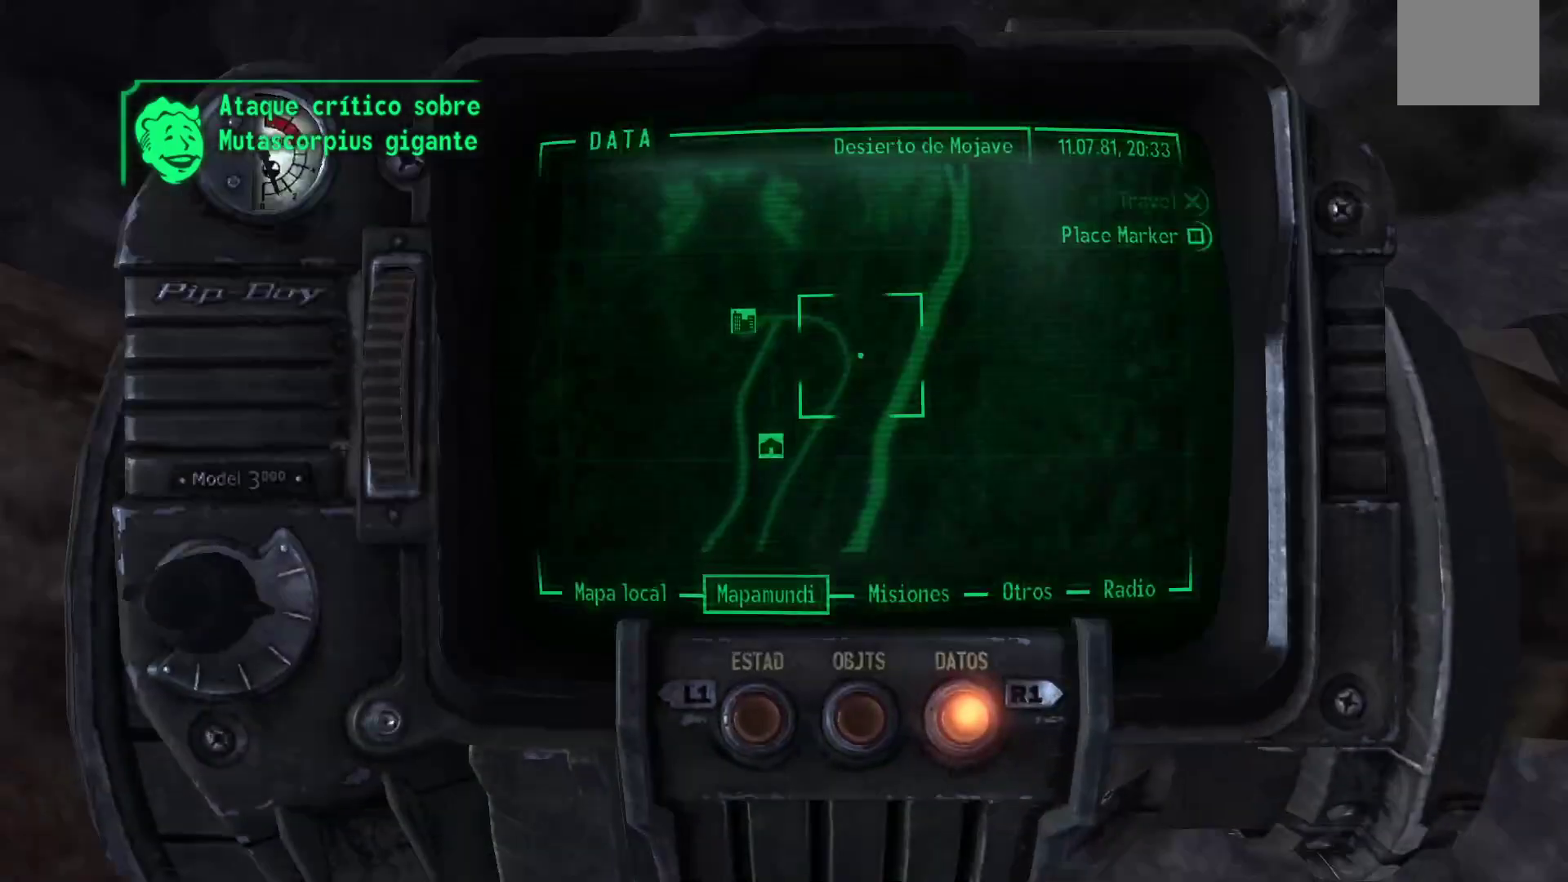
{"buttons": [], "left_stick": "center", "right_stick": "center", "events": [[83, "right_stick", "up-right"], [367, "right_stick", "center"], [433, "left_stick", "center"]]}
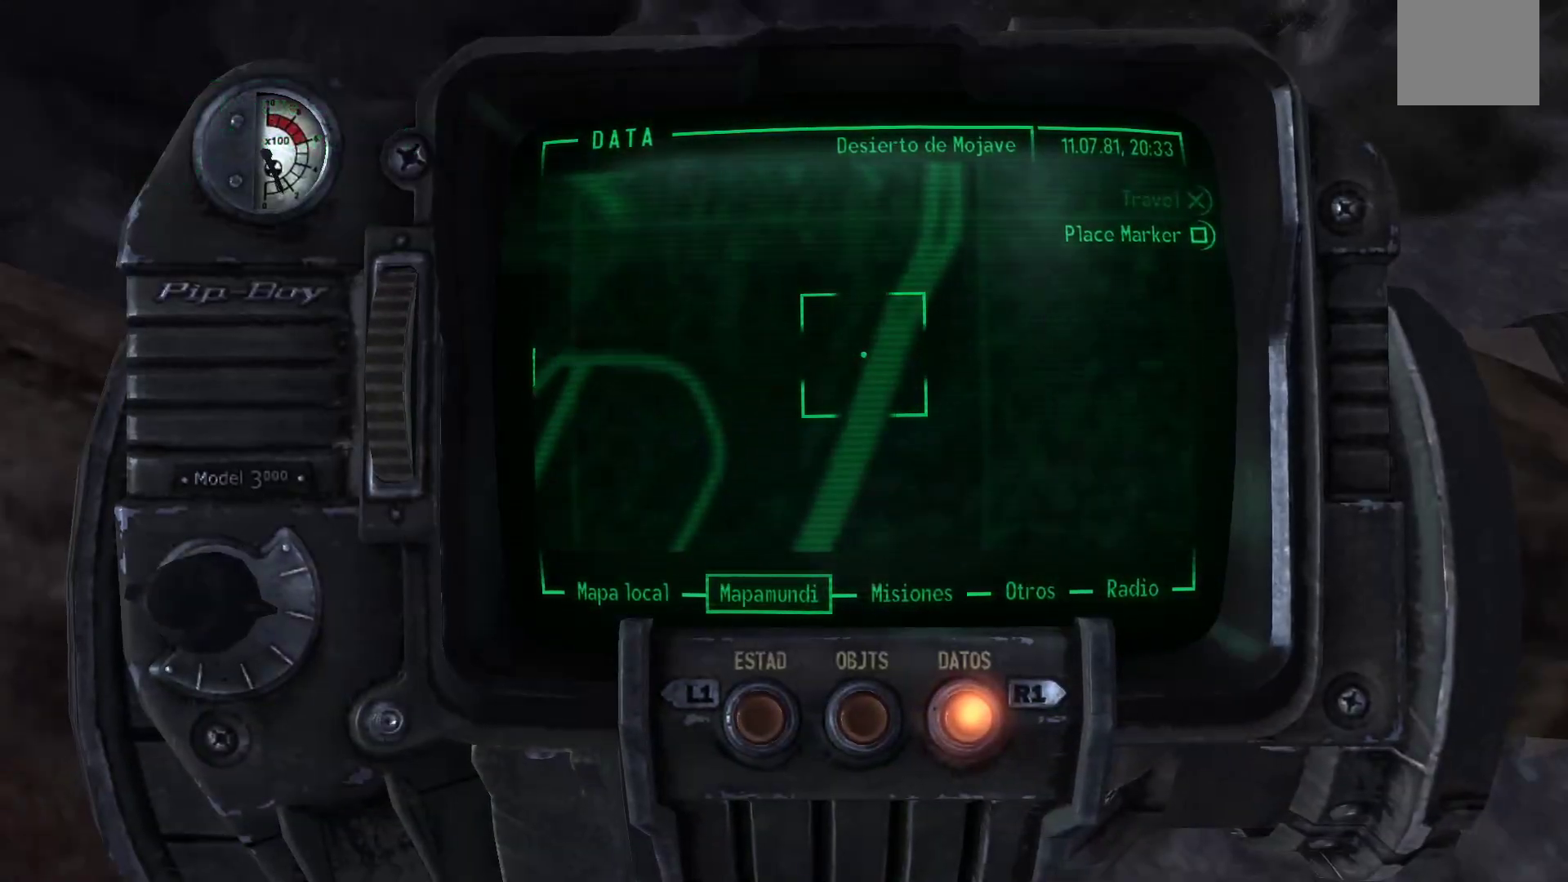
{"buttons": [], "left_stick": "up", "right_stick": "up-right", "events": [[17, "B", "down"], [133, "B", "up"], [133, "left_stick", "up"], [433, "right_stick", "right"], [483, "right_stick", "up-right"]]}
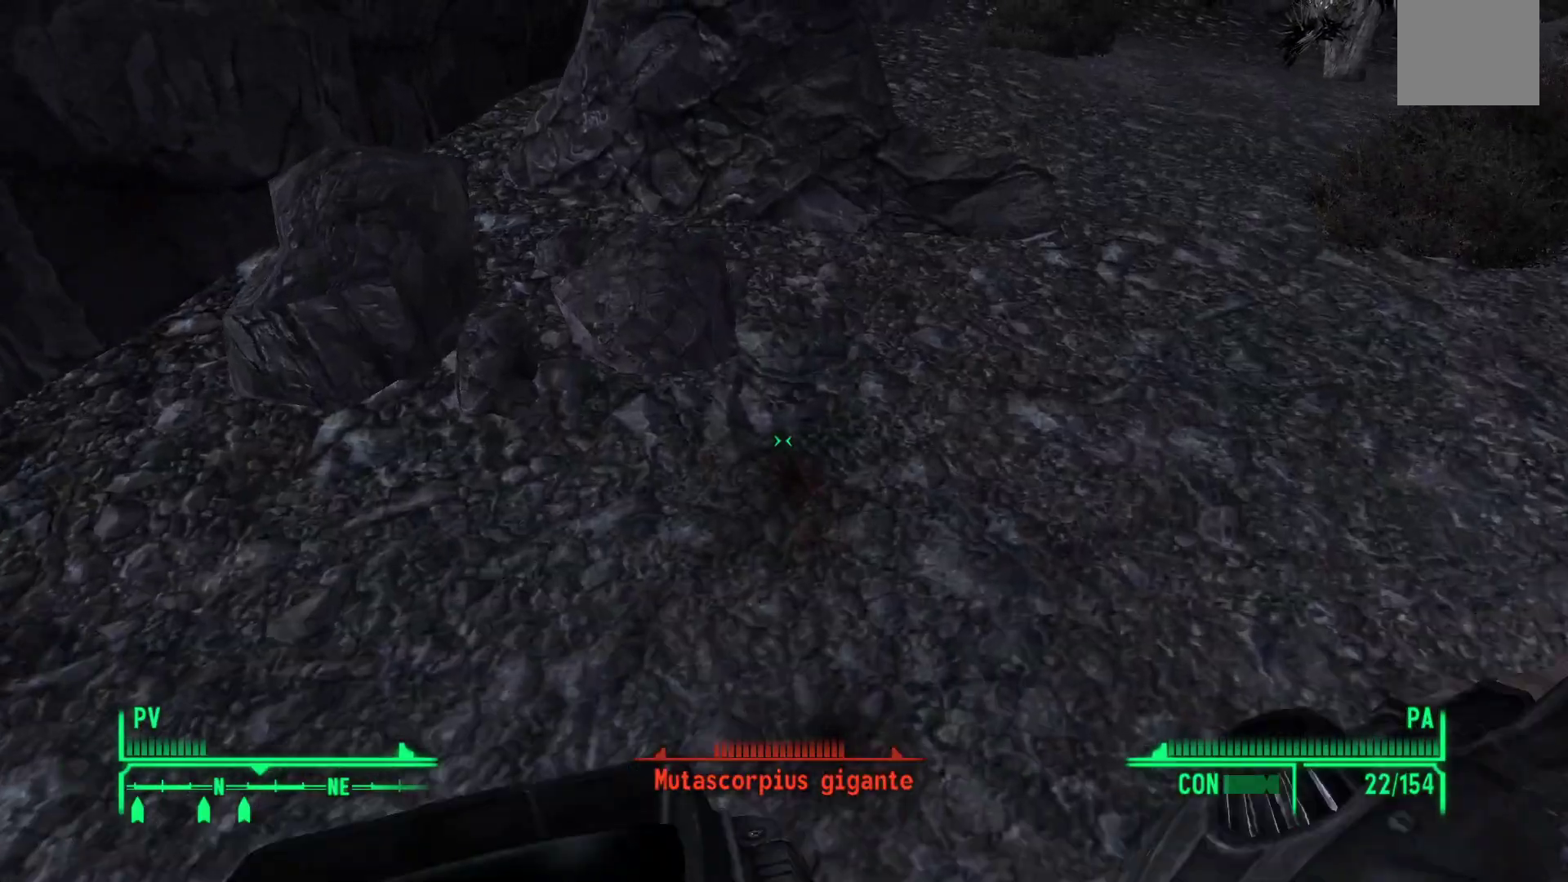
{"buttons": ["X"], "left_stick": "up", "right_stick": "center"}
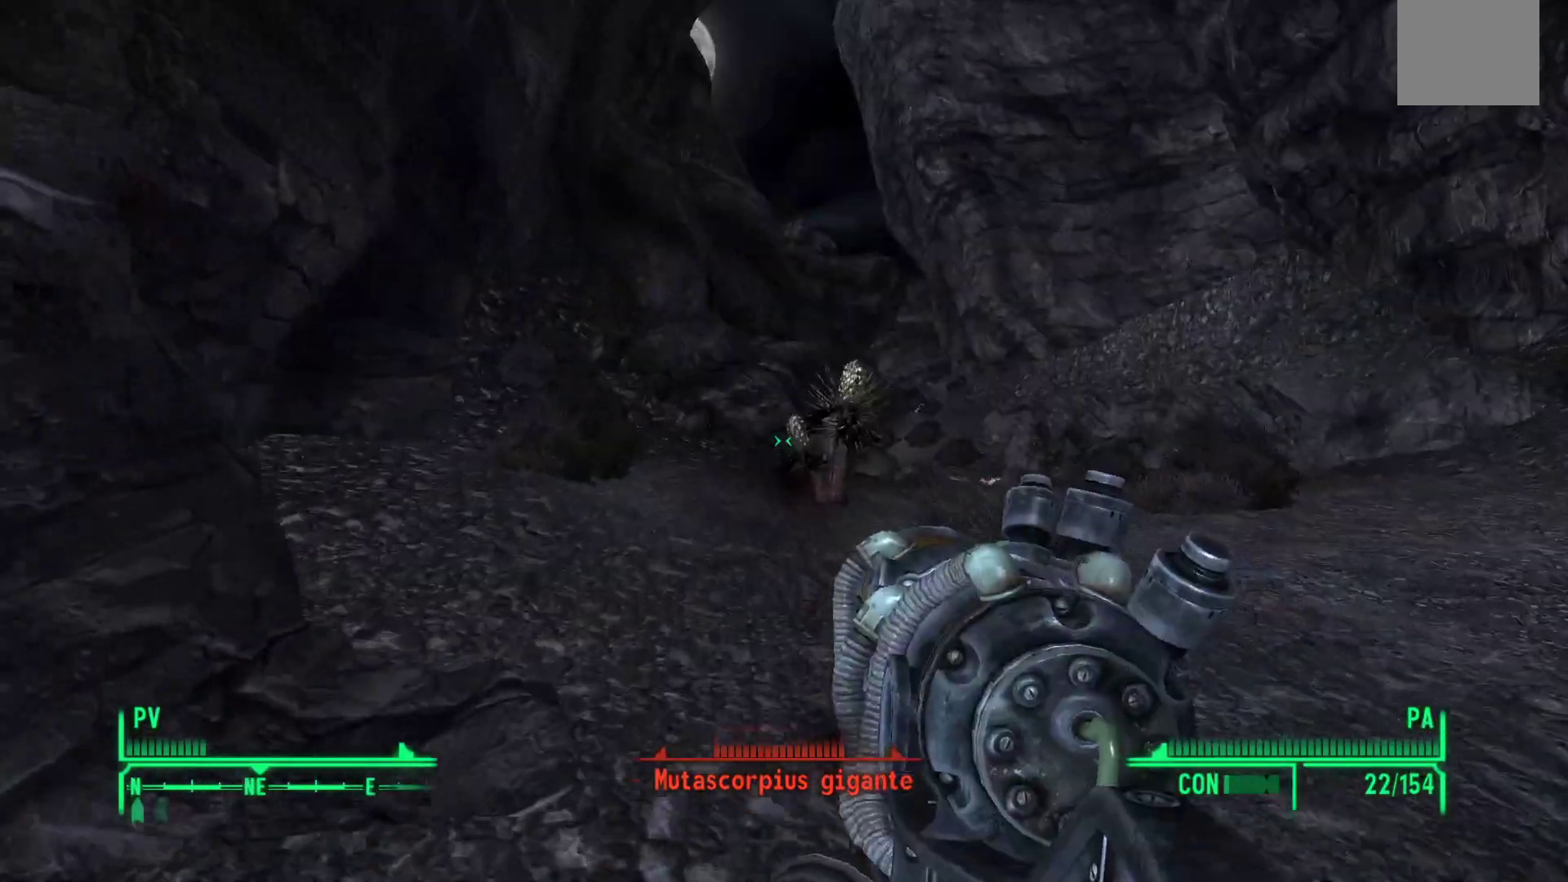
{"buttons": ["X"], "left_stick": "up", "right_stick": "center", "events": []}
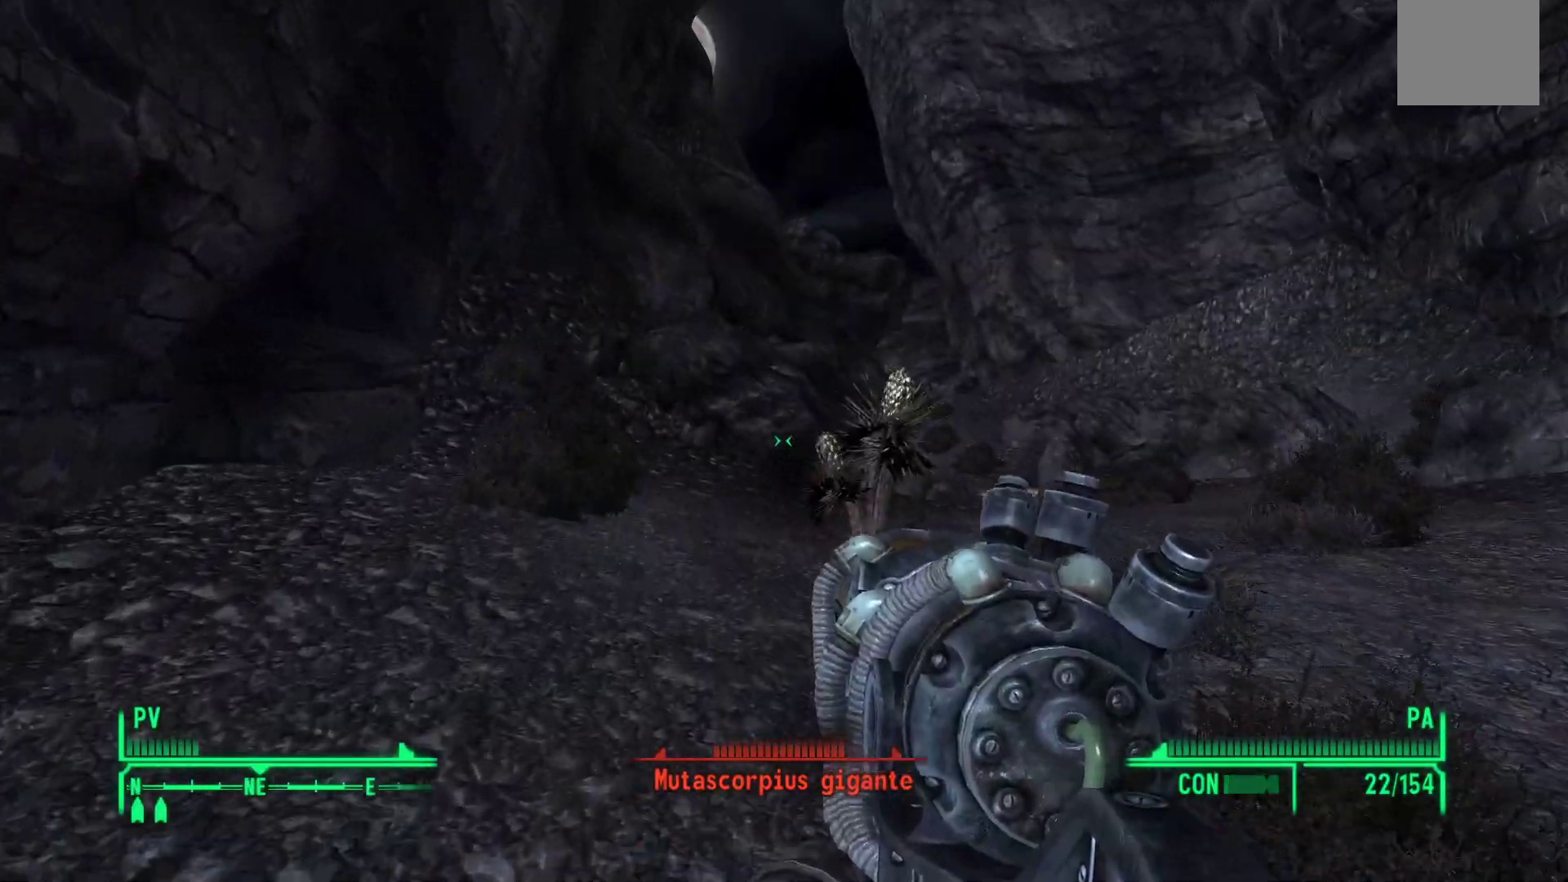
{"buttons": [], "left_stick": "up", "right_stick": "center", "events": [[317, "X", "up"]]}
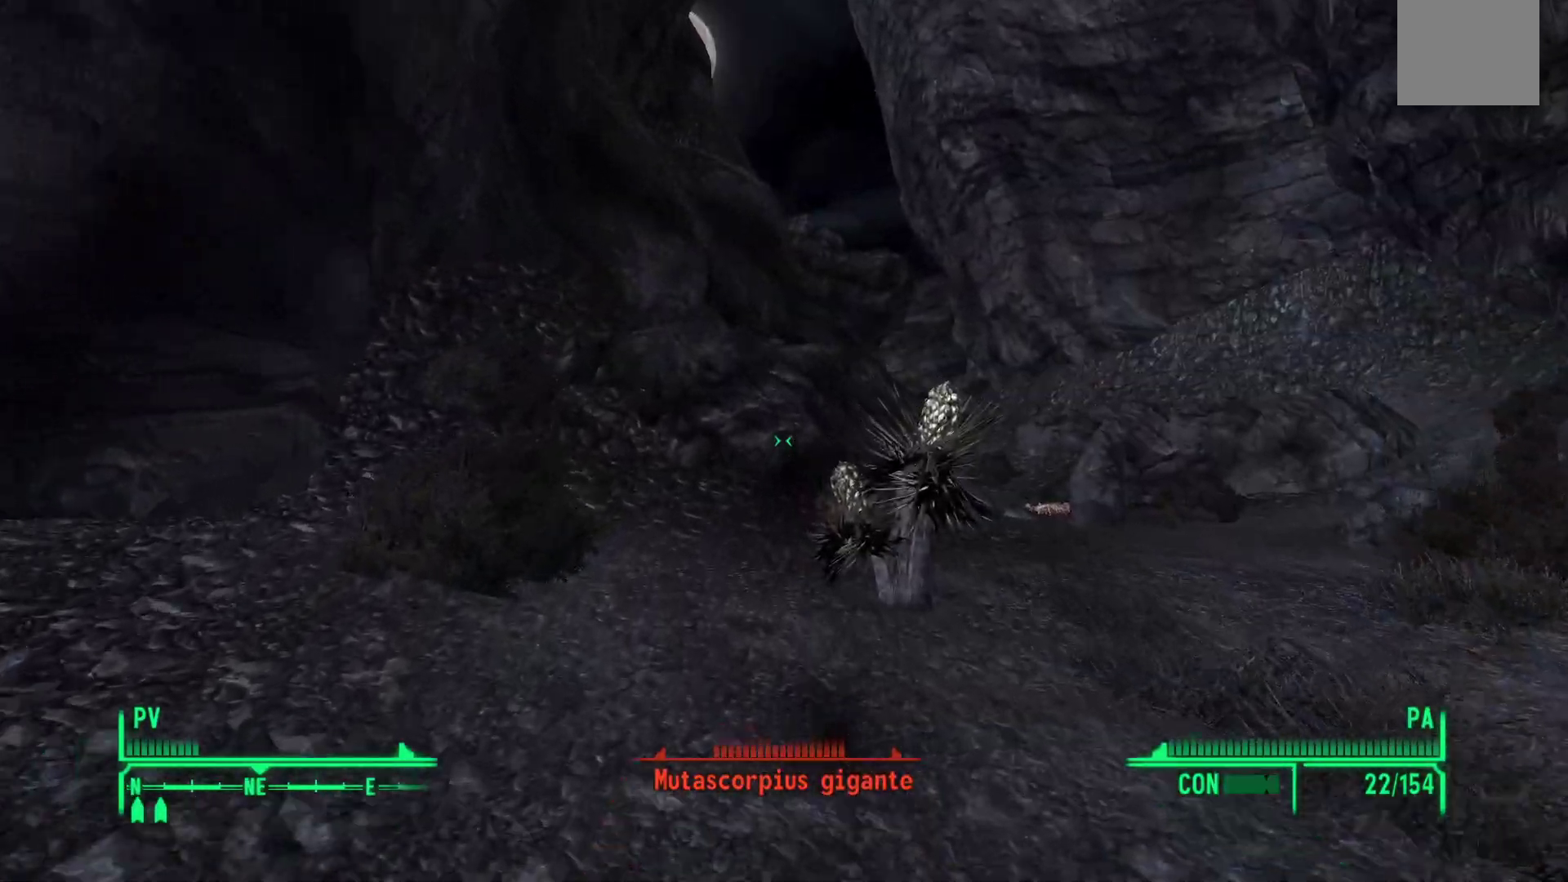
{"buttons": [], "left_stick": "up", "right_stick": "center", "events": []}
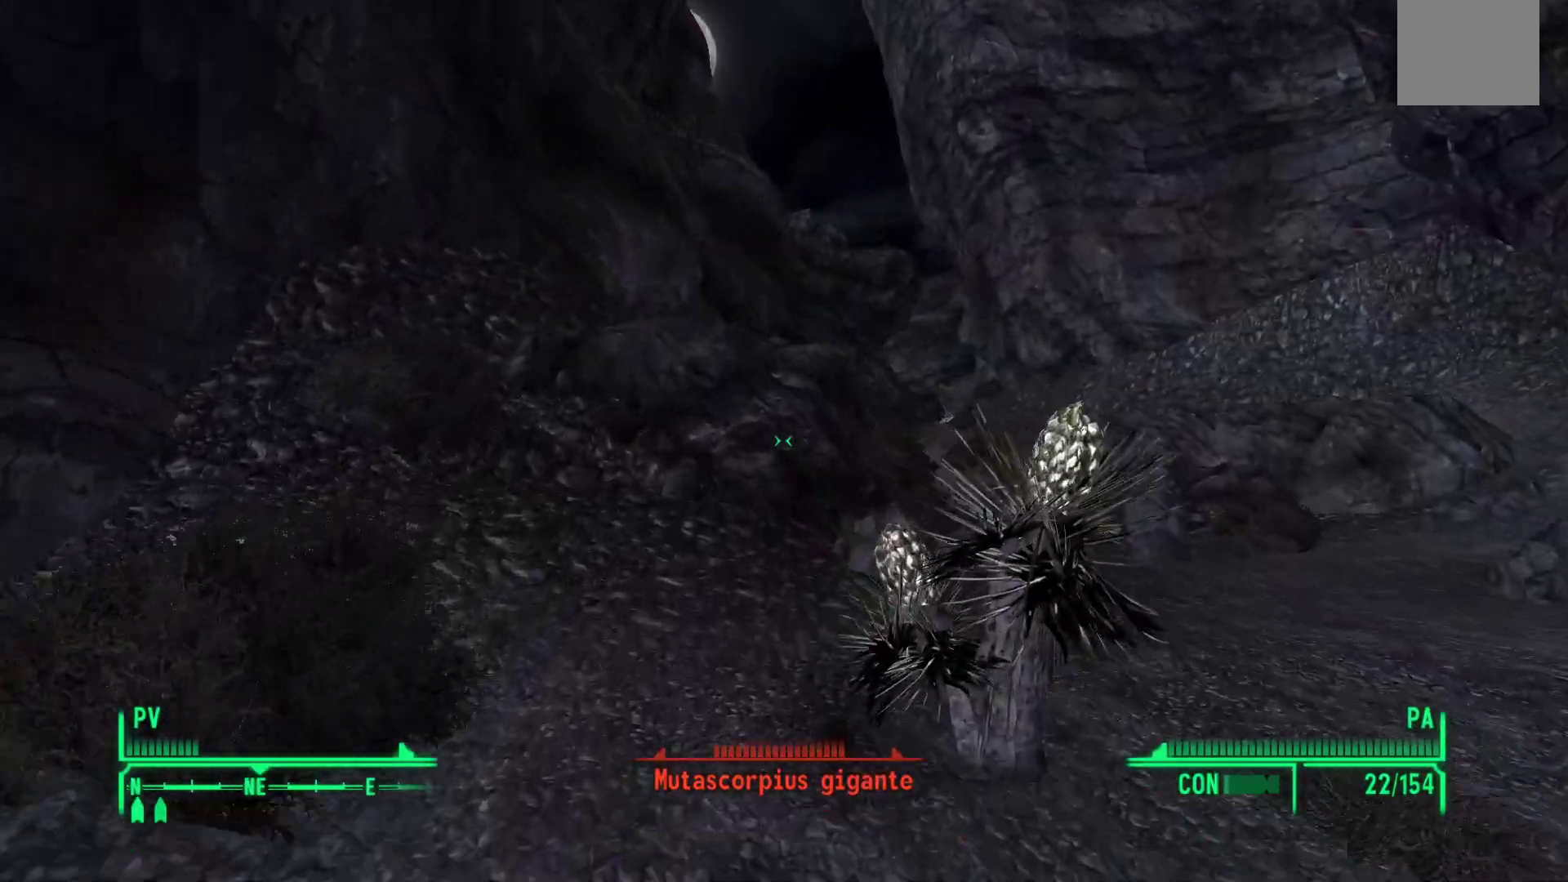
{"buttons": [], "left_stick": "up", "right_stick": "right", "events": [[417, "right_stick", "right"]]}
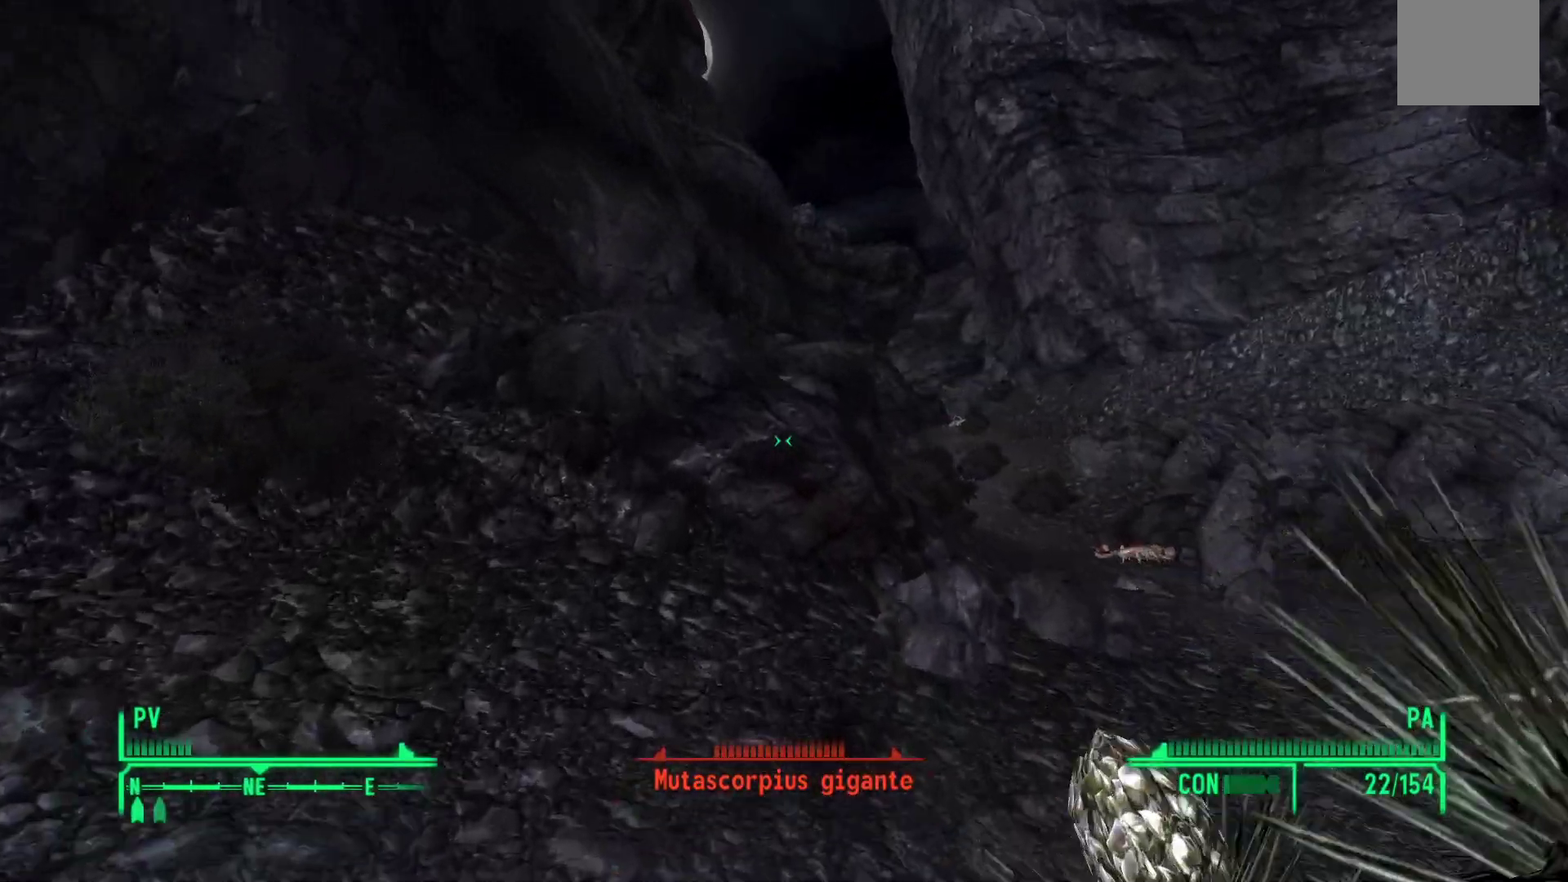
{"buttons": [], "left_stick": "up", "right_stick": "down-right", "events": [[300, "right_stick", "down-right"]]}